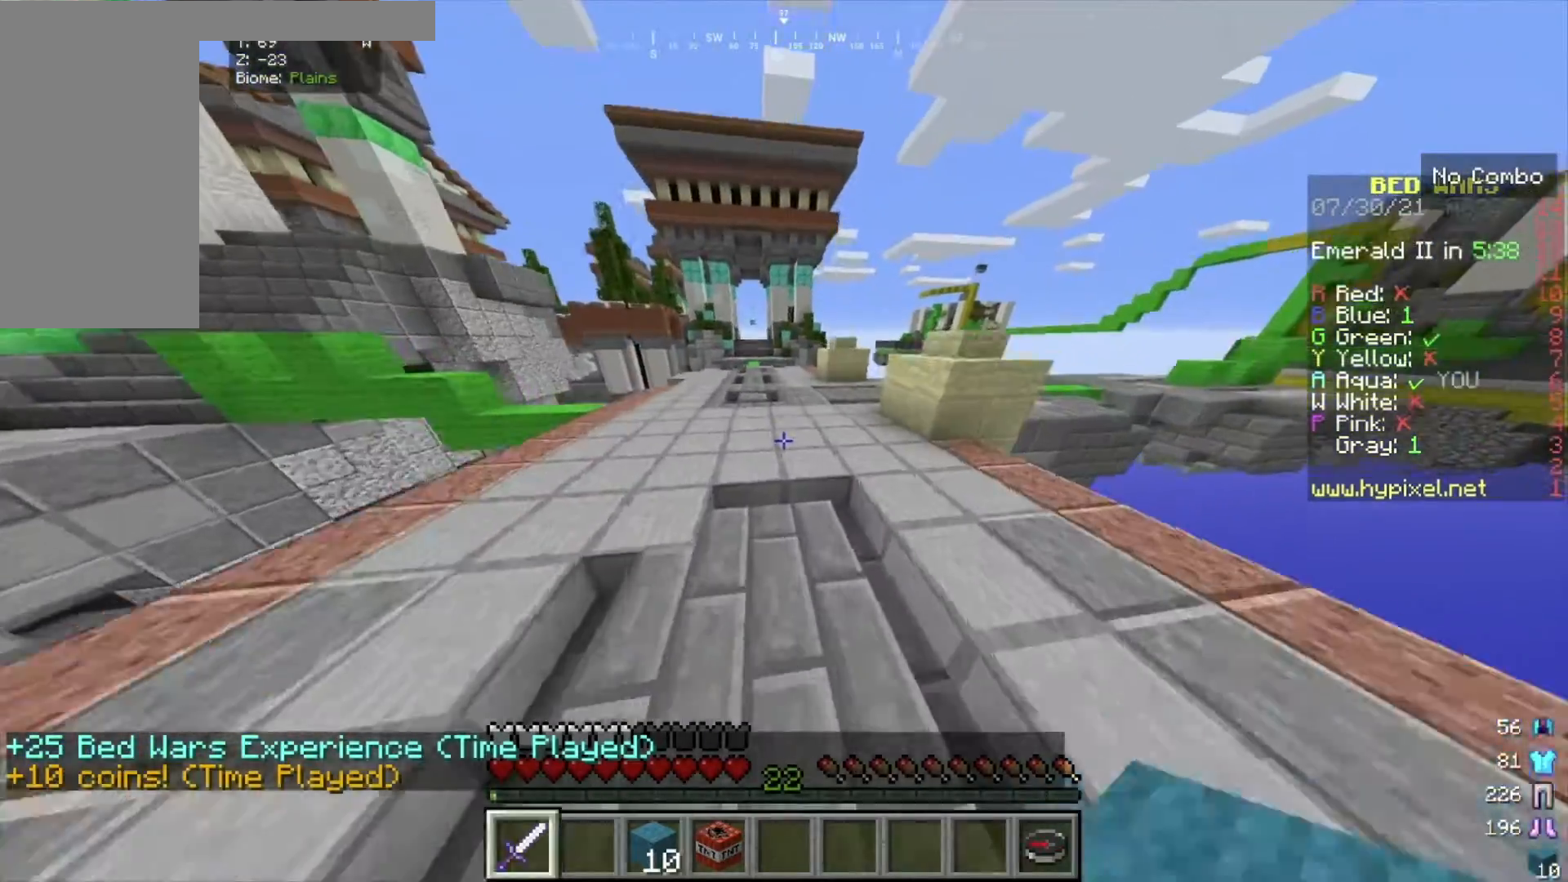
Gameplay with keyboard and mouse; each line is a JSON object with the keys and mouse buttons held at the frame after it. "events" lists presses ("down") and releases ("up") of "a", "d", "s", "w", "mouse_left" and "mouse_right" between this image and that frame as [ms after this image, input, new state], when the widget could be followed in between. "mouse_left", "mouse_right" = the "left", "right" buttons of the "mouse" list. No other keys are recorded. Fast repeated clicks can show as one long hold. Mouse movement is not recorded.
{"keys": ["w"], "mouse": [], "events": []}
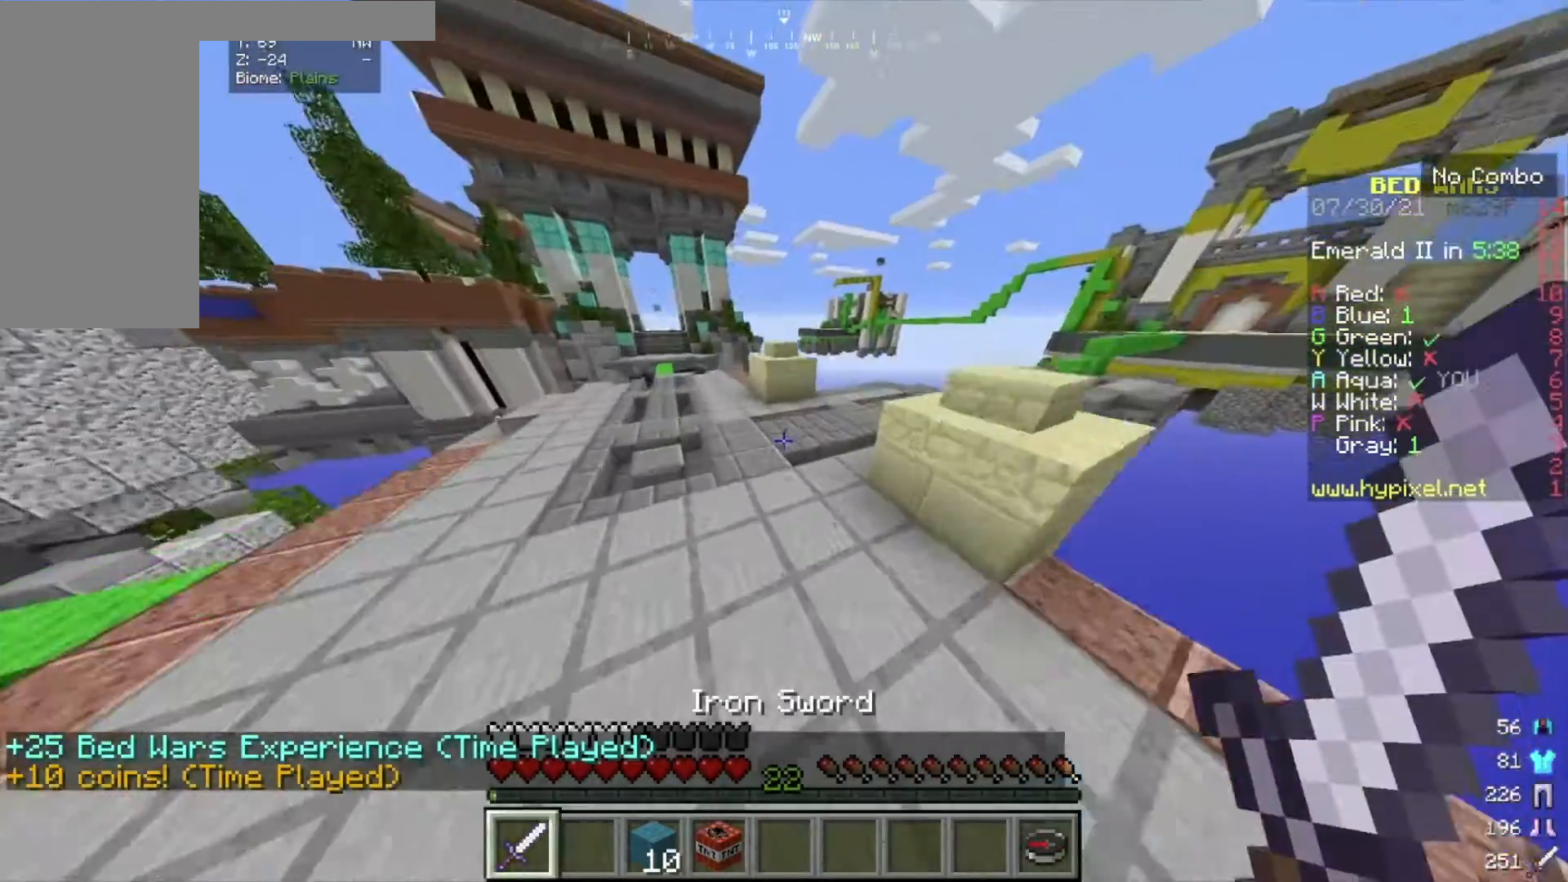
{"keys": ["d", "w"], "mouse": [], "events": [[434, "d", "down"]]}
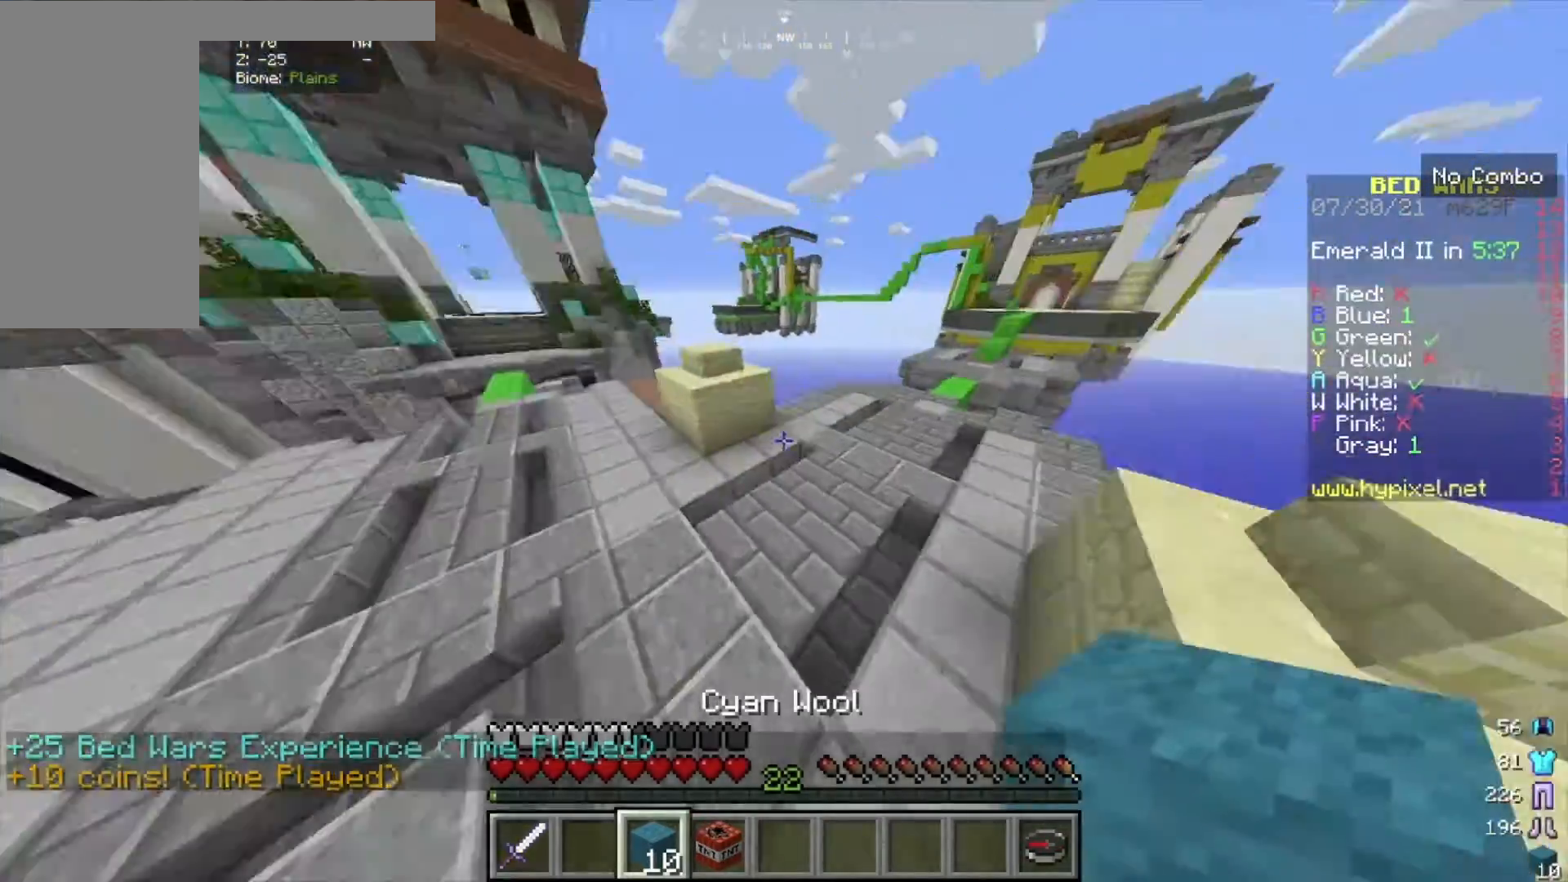
{"keys": ["w"], "mouse": [], "events": [[433, "d", "up"]]}
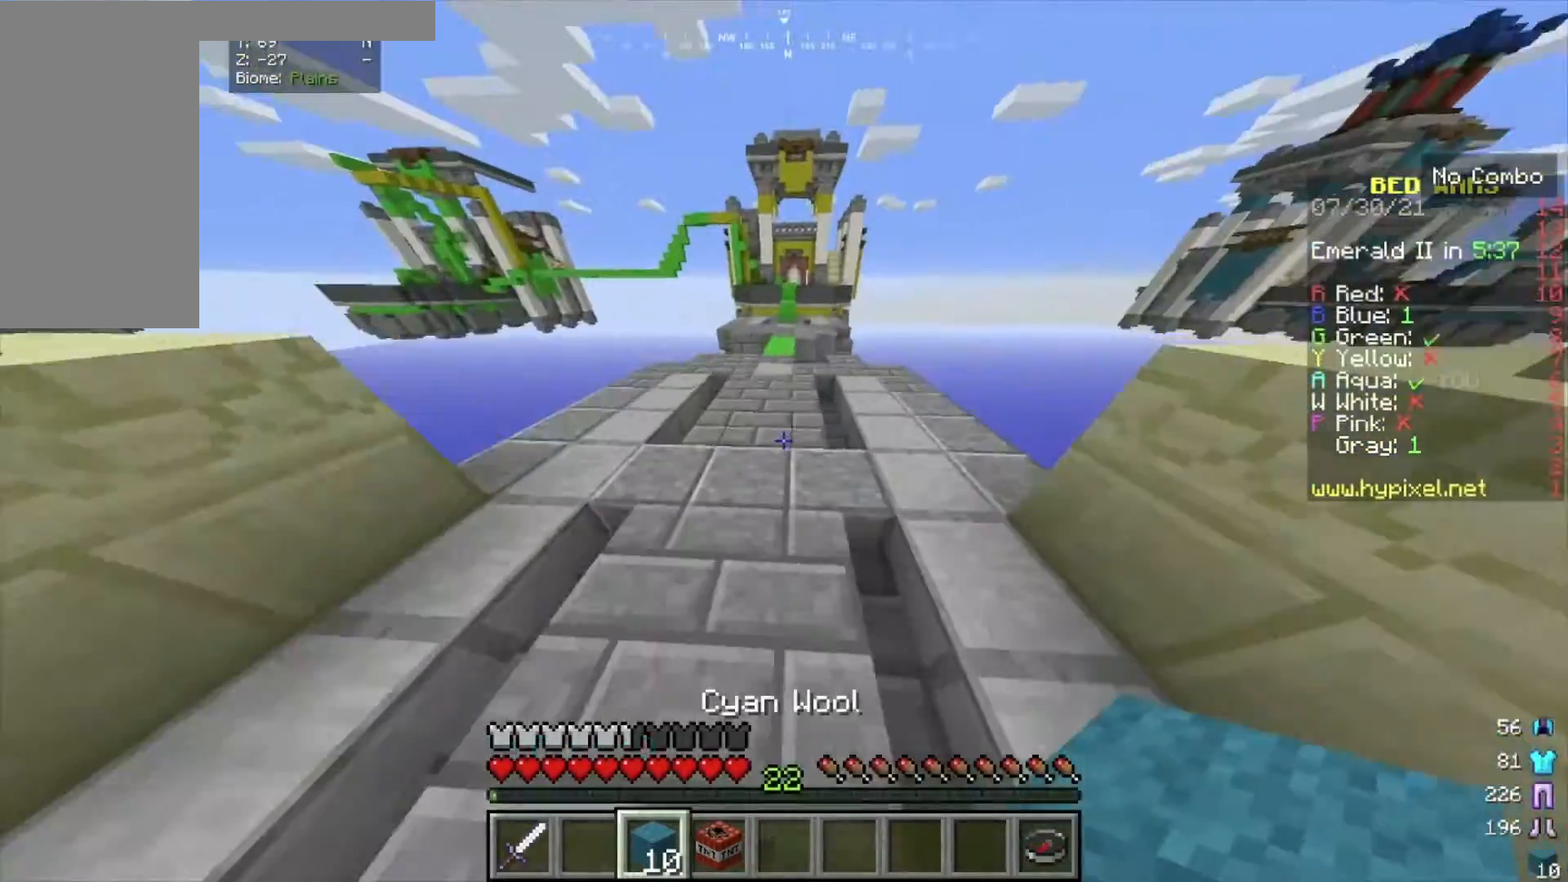
{"keys": ["w"], "mouse": [], "events": []}
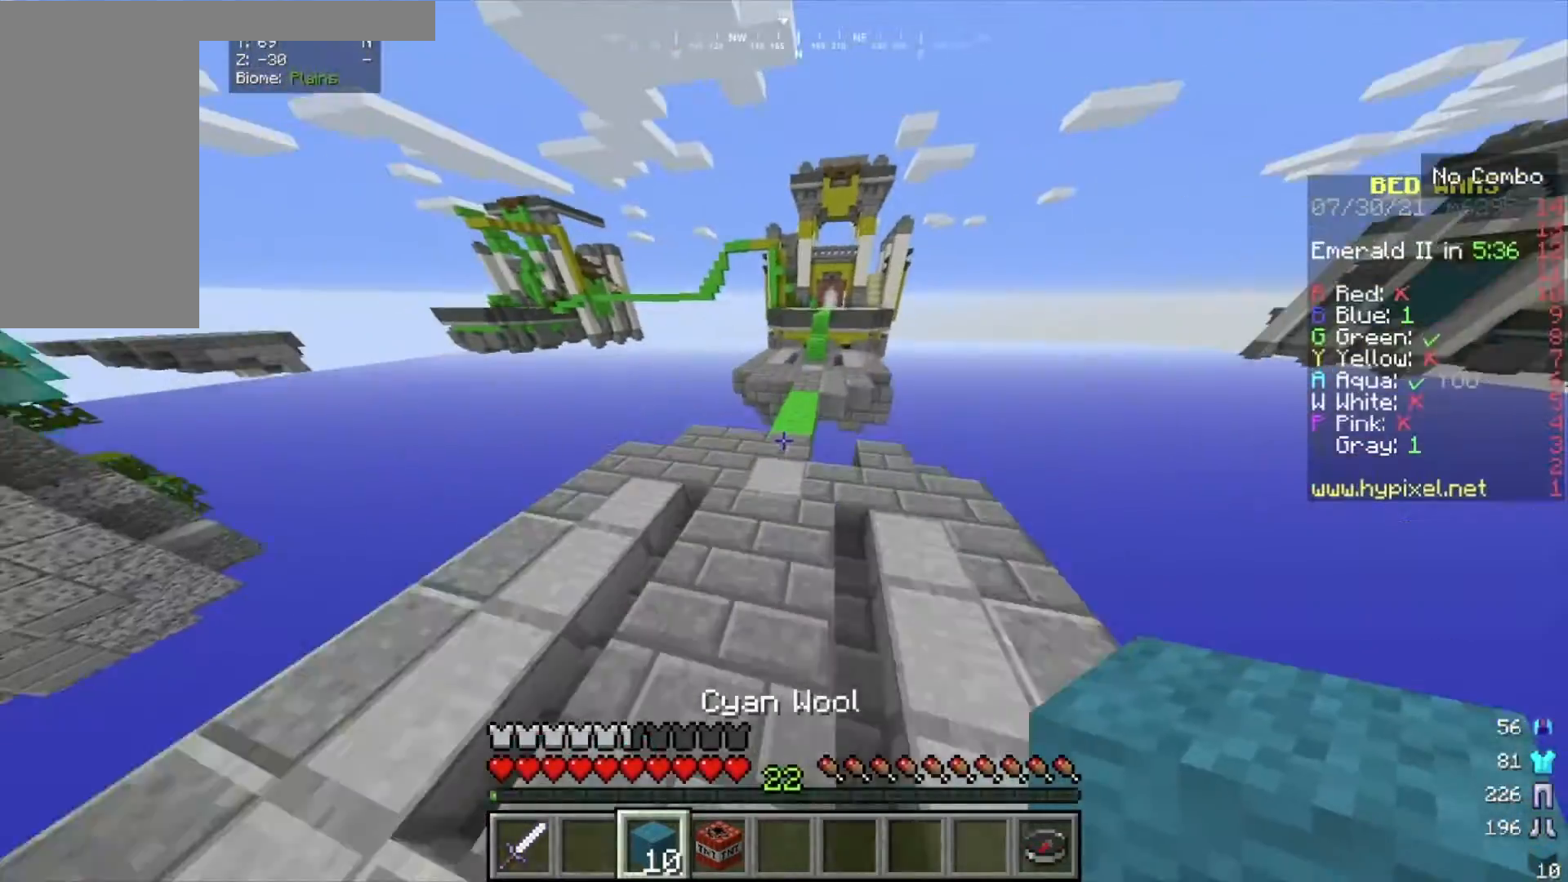
{"keys": ["w"], "mouse": [], "events": []}
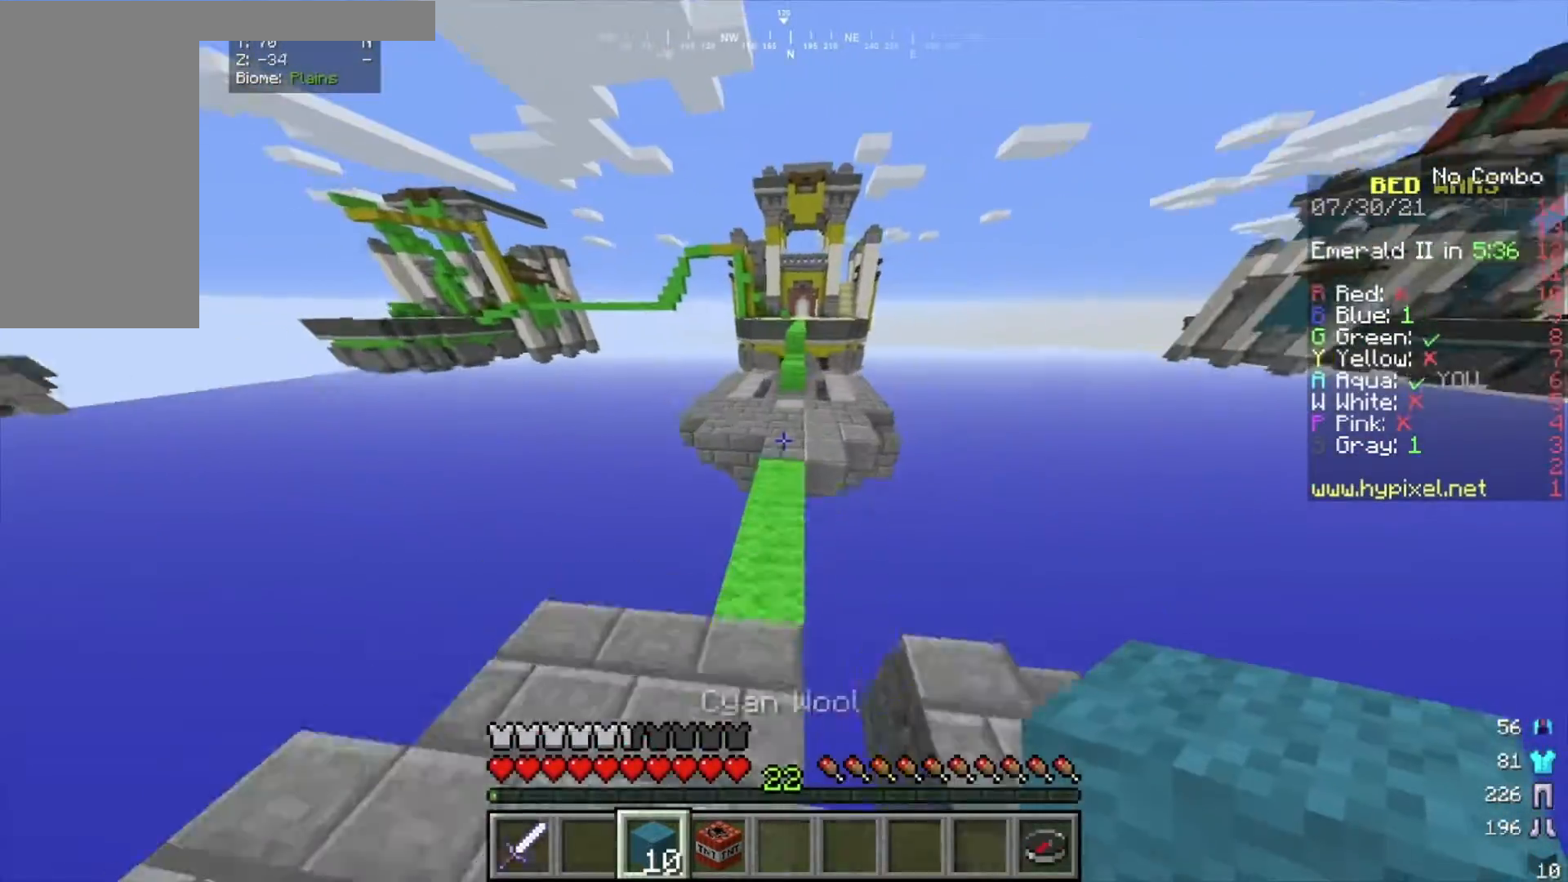
{"keys": ["w"], "mouse": [], "events": []}
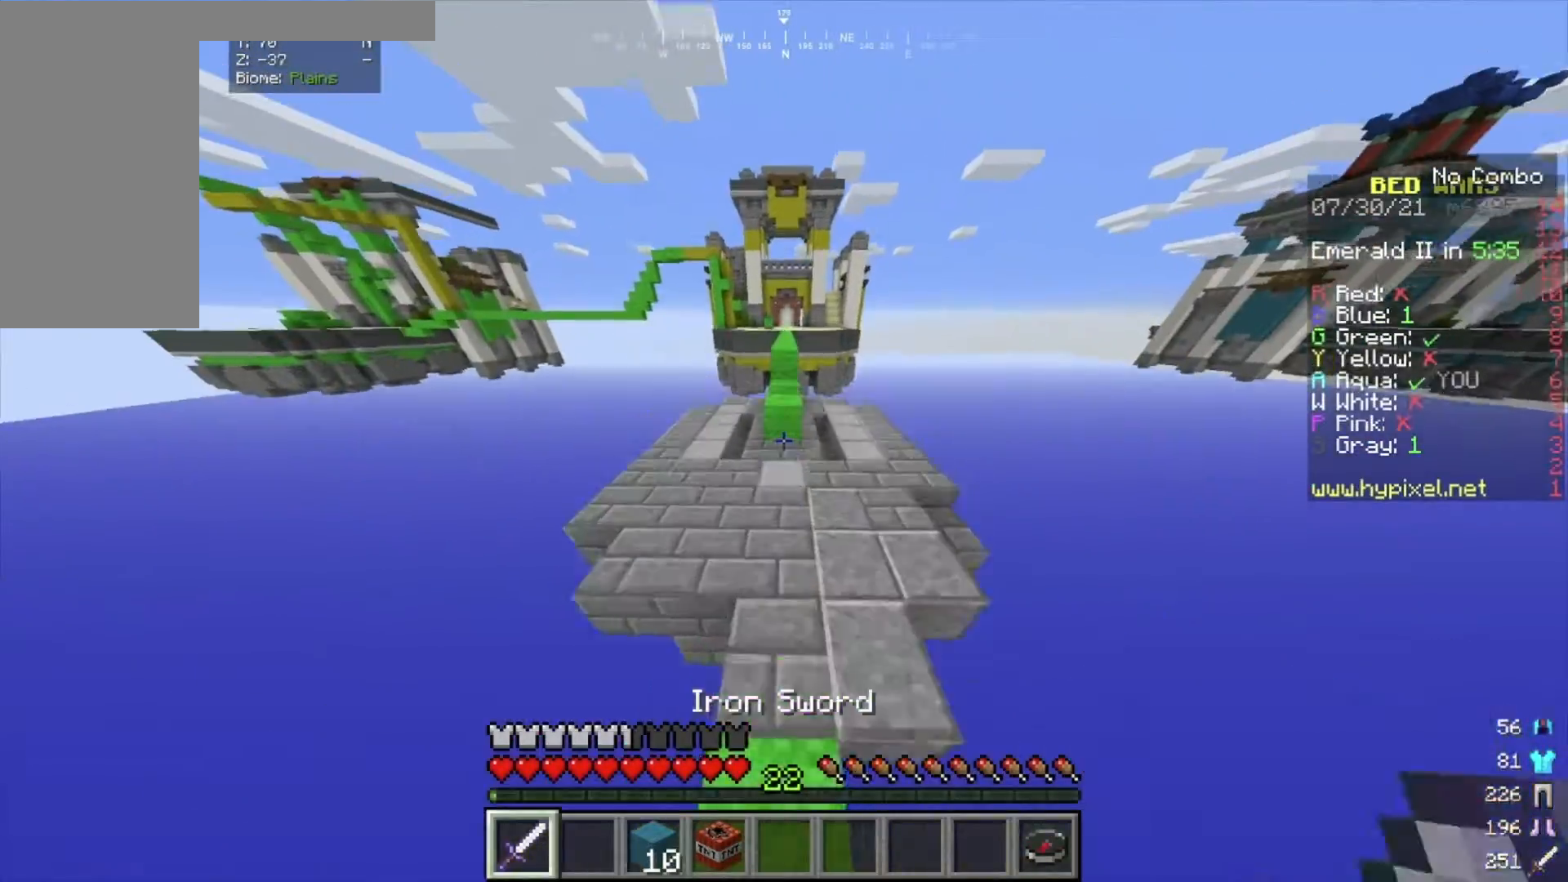
{"keys": ["w"], "mouse": [], "events": []}
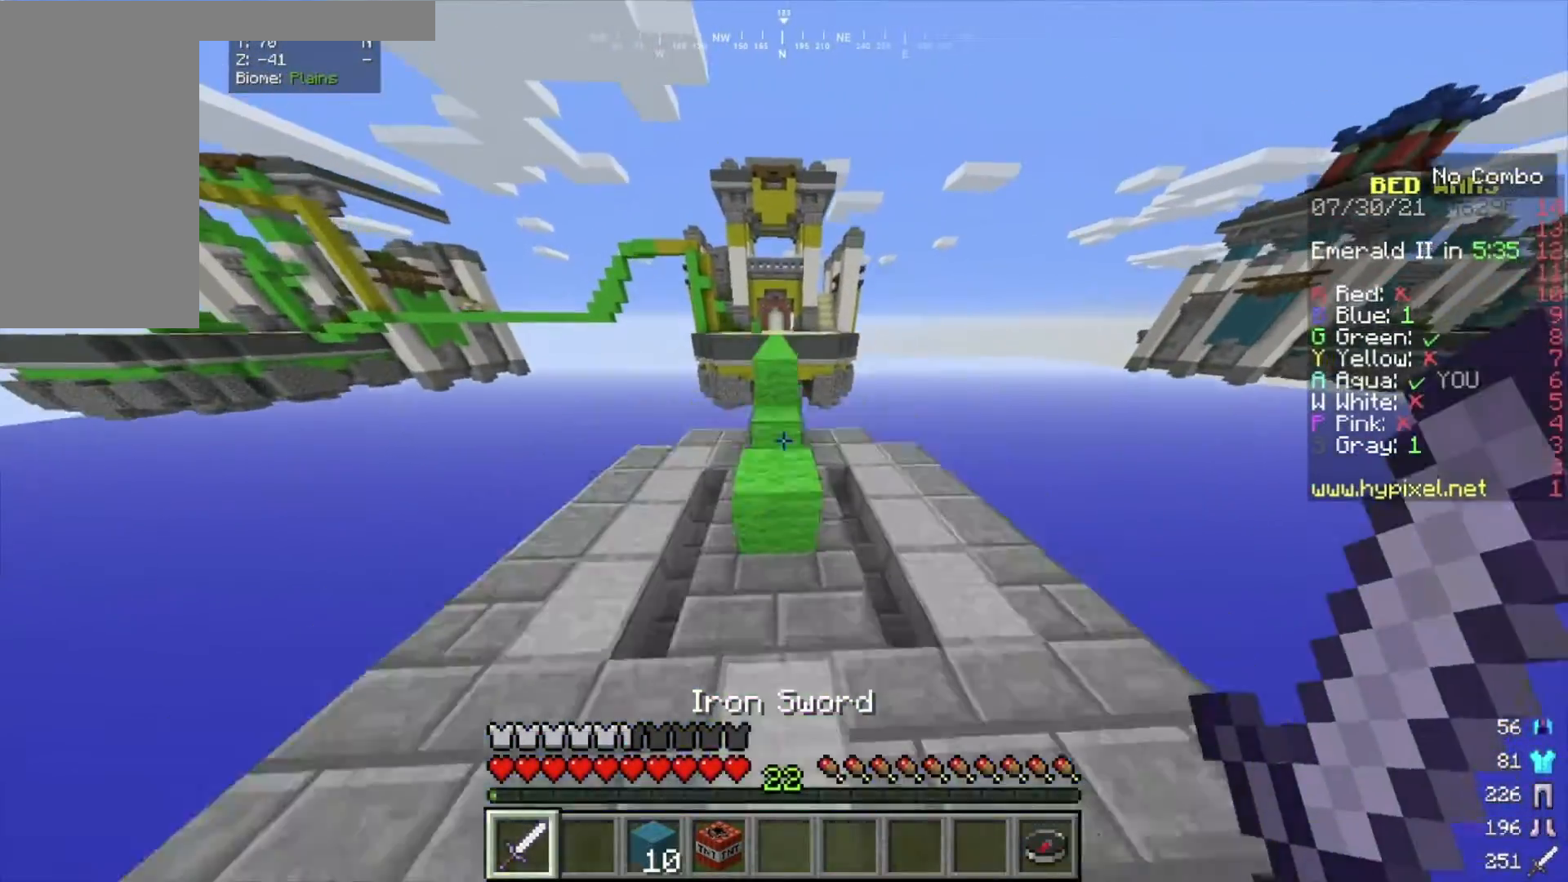
{"keys": ["w"], "mouse": [], "events": []}
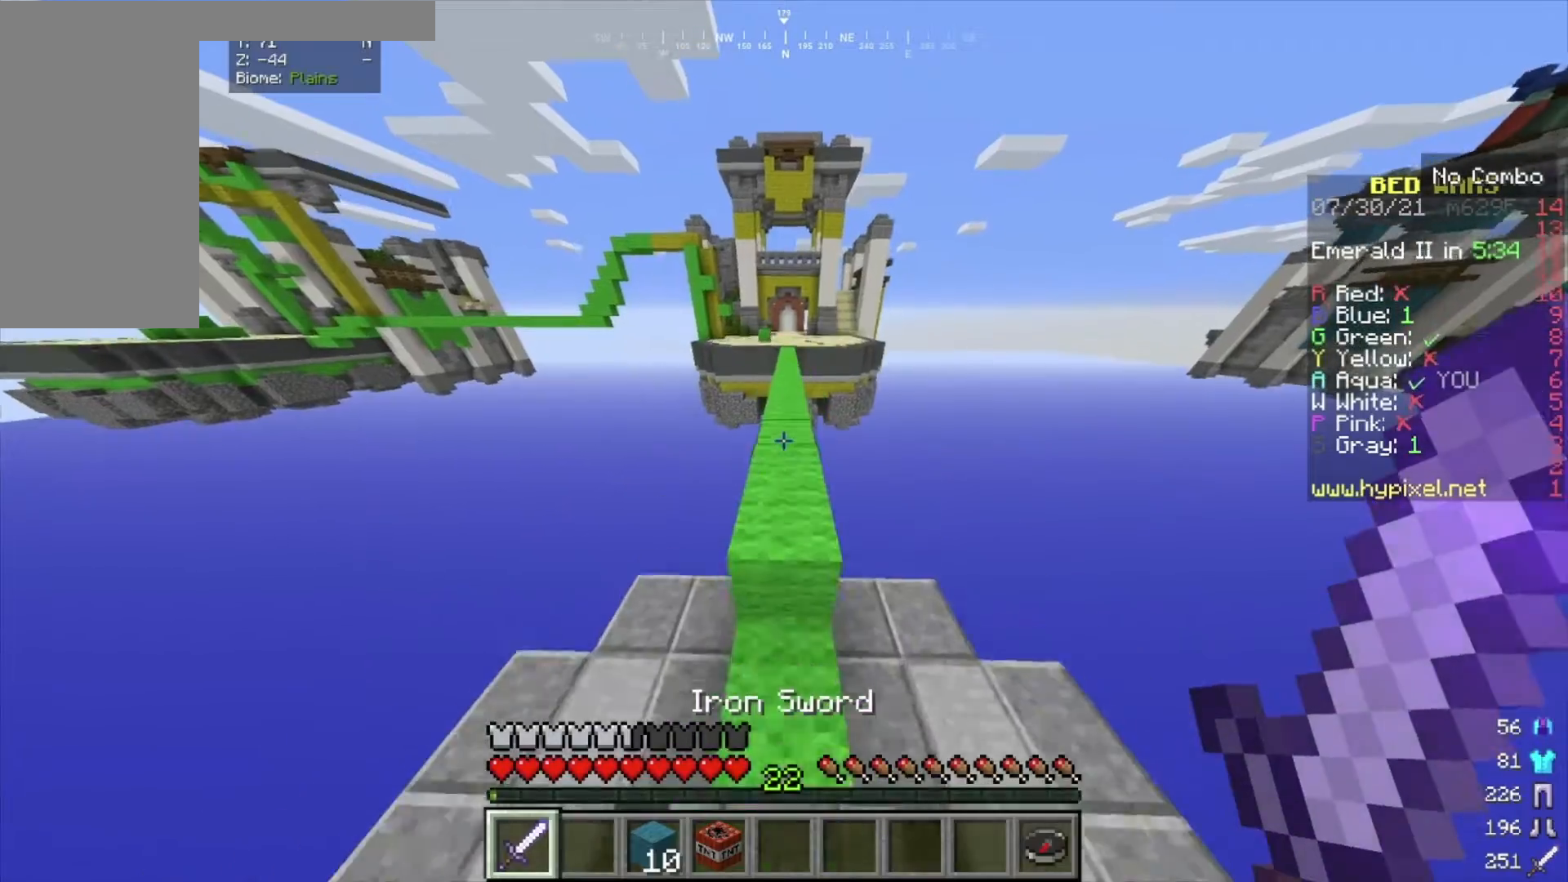
{"keys": ["w"], "mouse": [], "events": []}
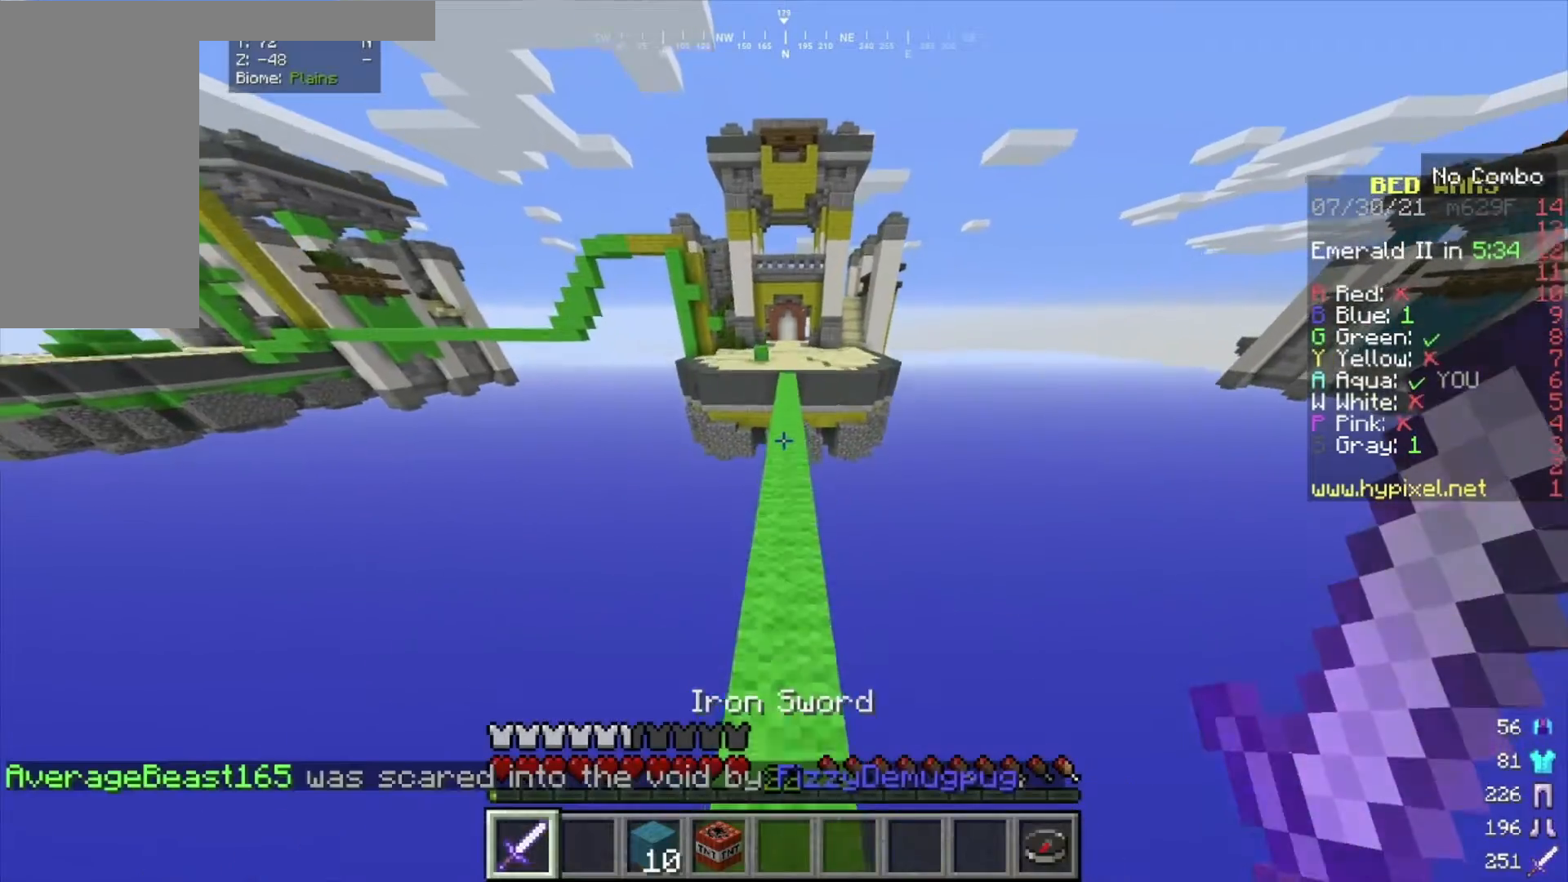
{"keys": ["w"], "mouse": [], "events": []}
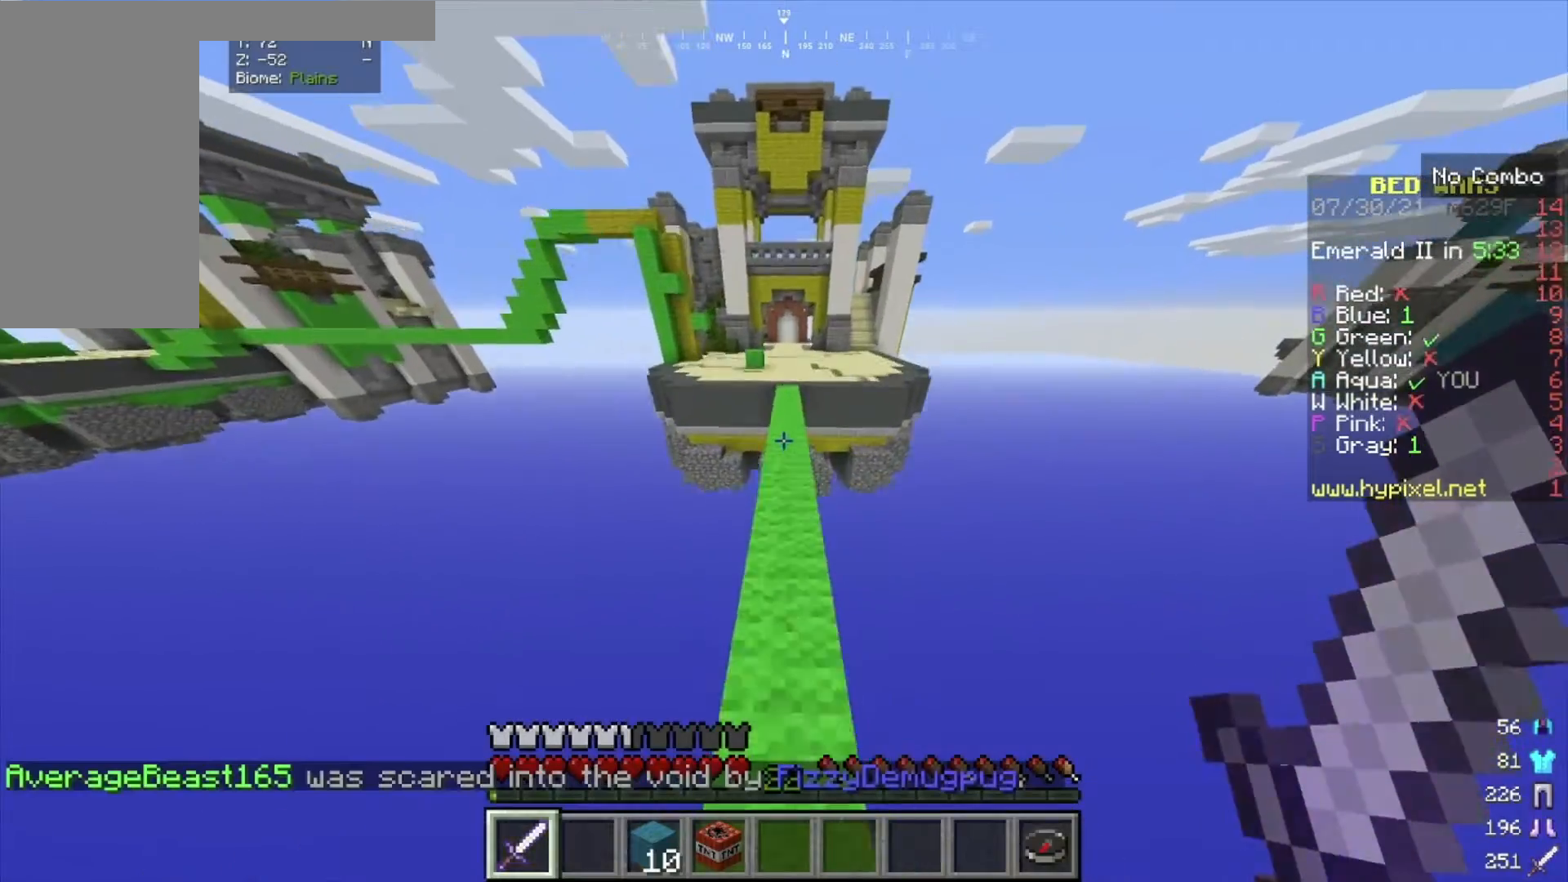
{"keys": ["w"], "mouse": [], "events": []}
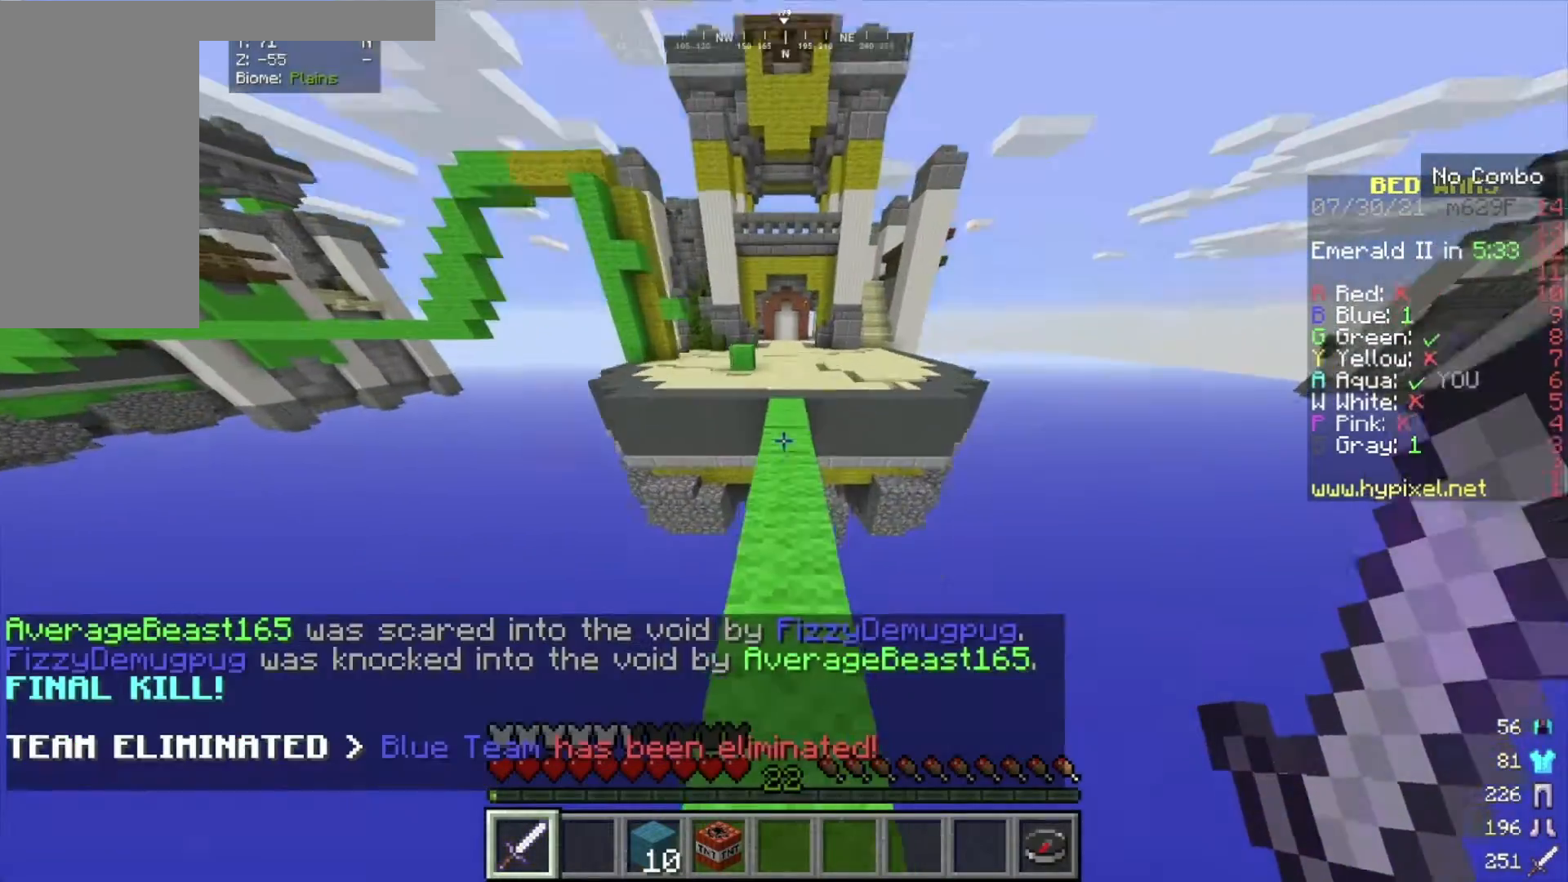
{"keys": ["w"], "mouse": [], "events": []}
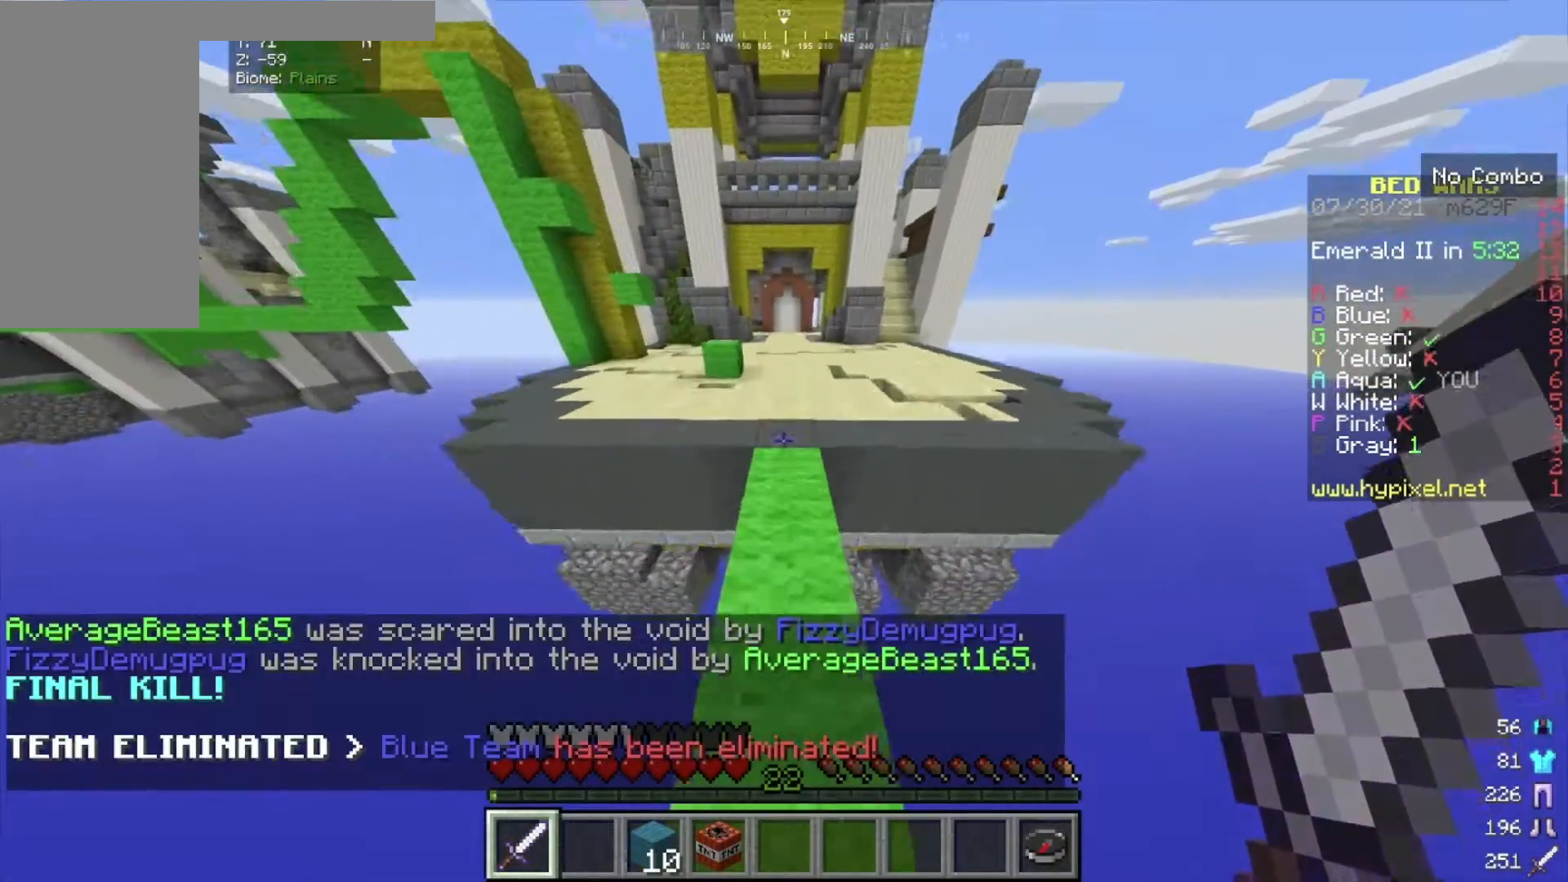
{"keys": ["w"], "mouse": [], "events": []}
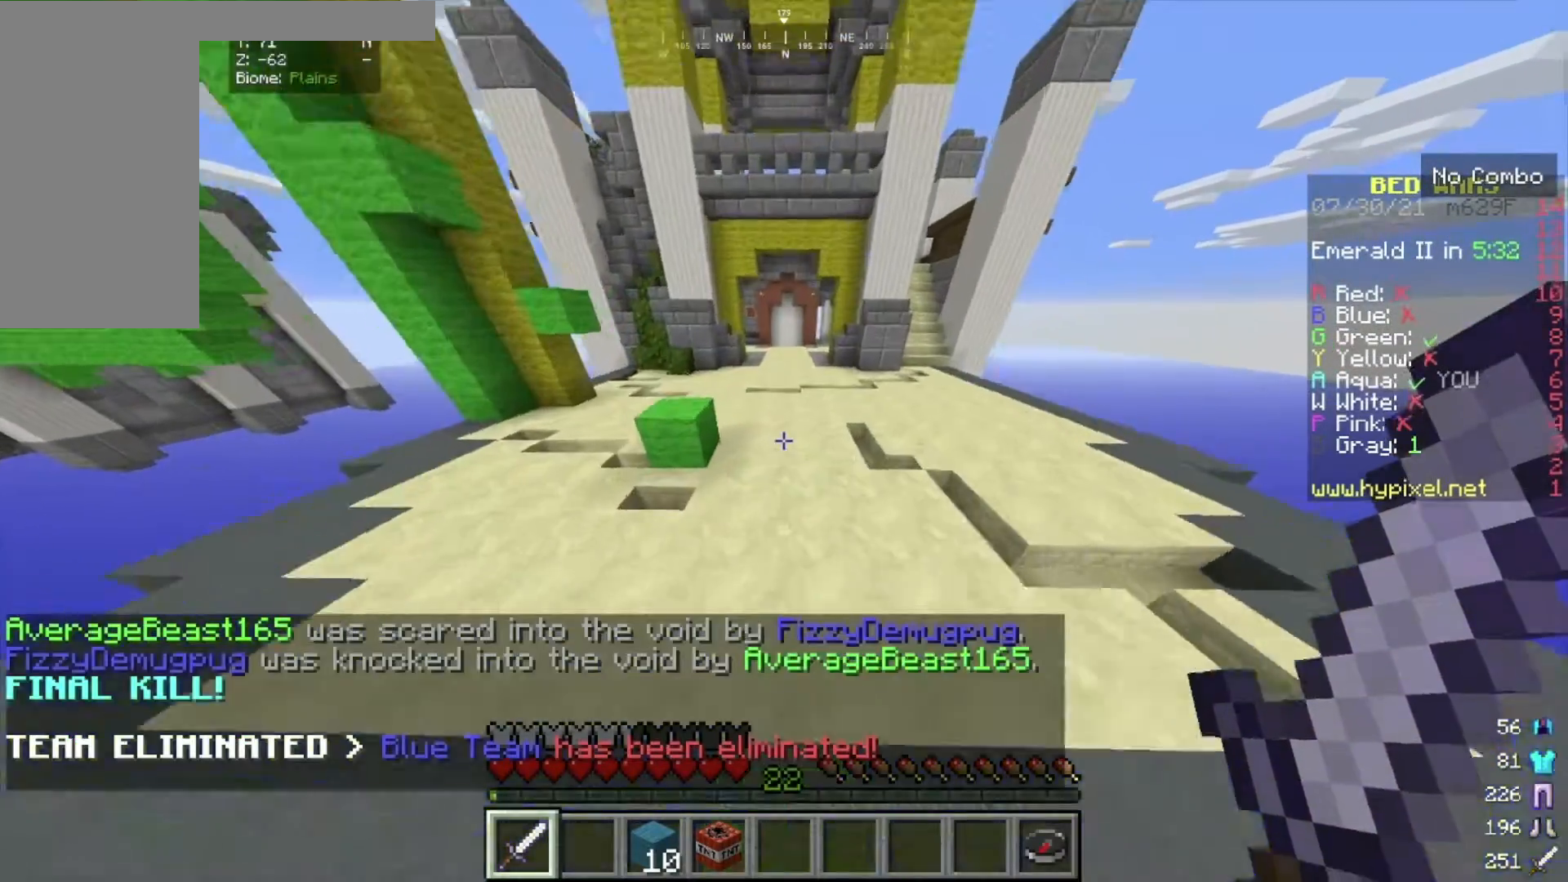
{"keys": ["w"], "mouse": ["left"], "events": [[367, "mouse_left", "down"]]}
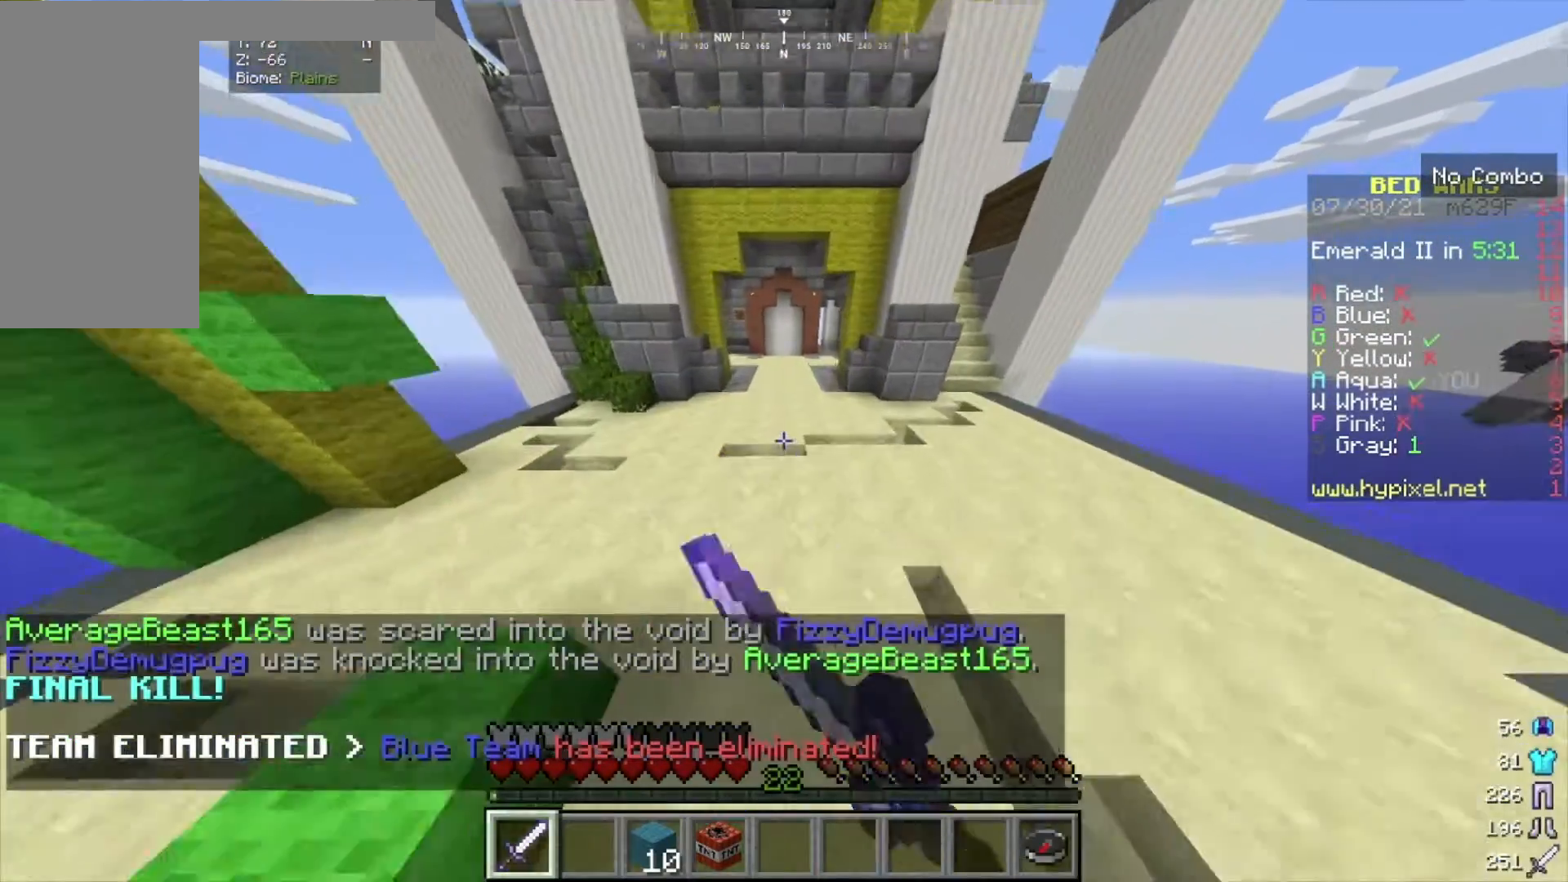
{"keys": ["w"], "mouse": ["left"], "events": []}
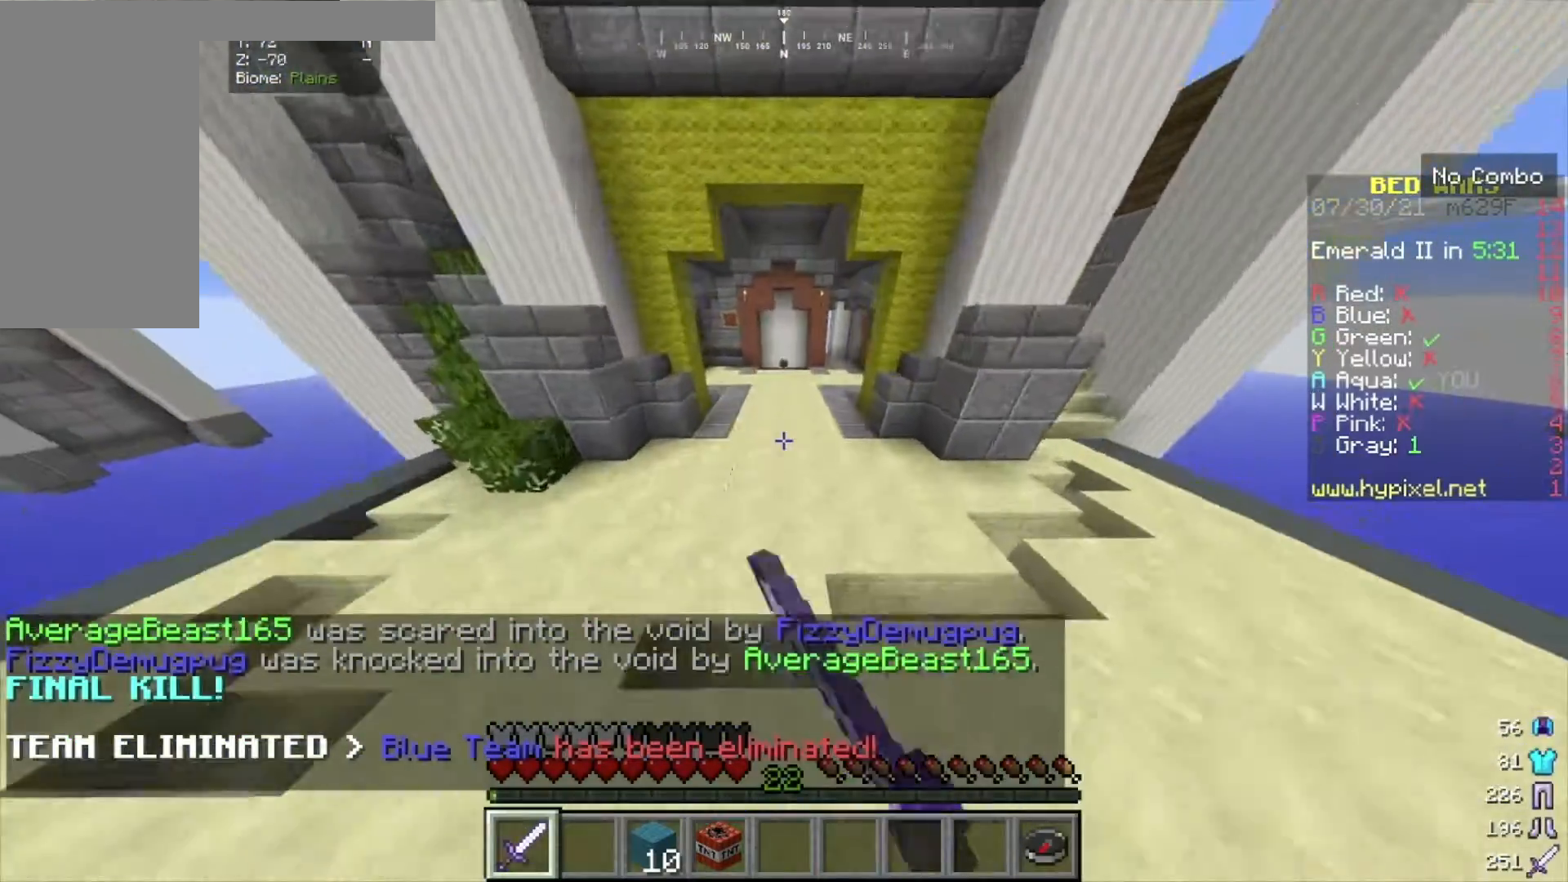
{"keys": ["w"], "mouse": ["left"], "events": [[134, "mouse_left", "up"], [200, "mouse_left", "down"], [267, "mouse_left", "up"], [401, "mouse_left", "down"]]}
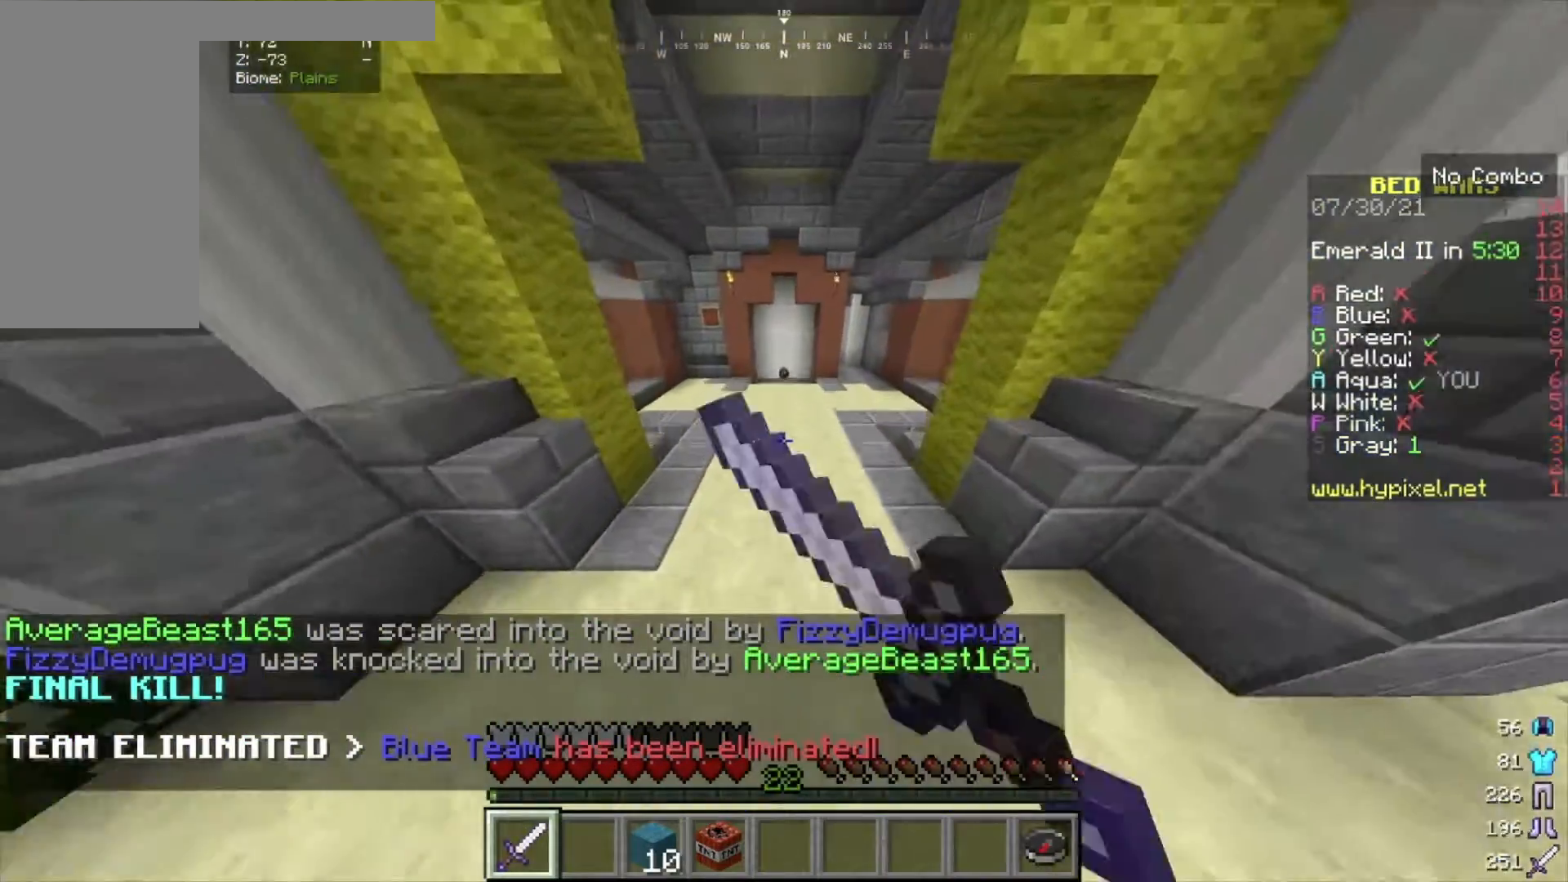
{"keys": ["w"], "mouse": [], "events": [[66, "mouse_left", "up"], [166, "mouse_left", "down"], [233, "mouse_left", "up"], [333, "mouse_left", "down"], [467, "mouse_left", "up"]]}
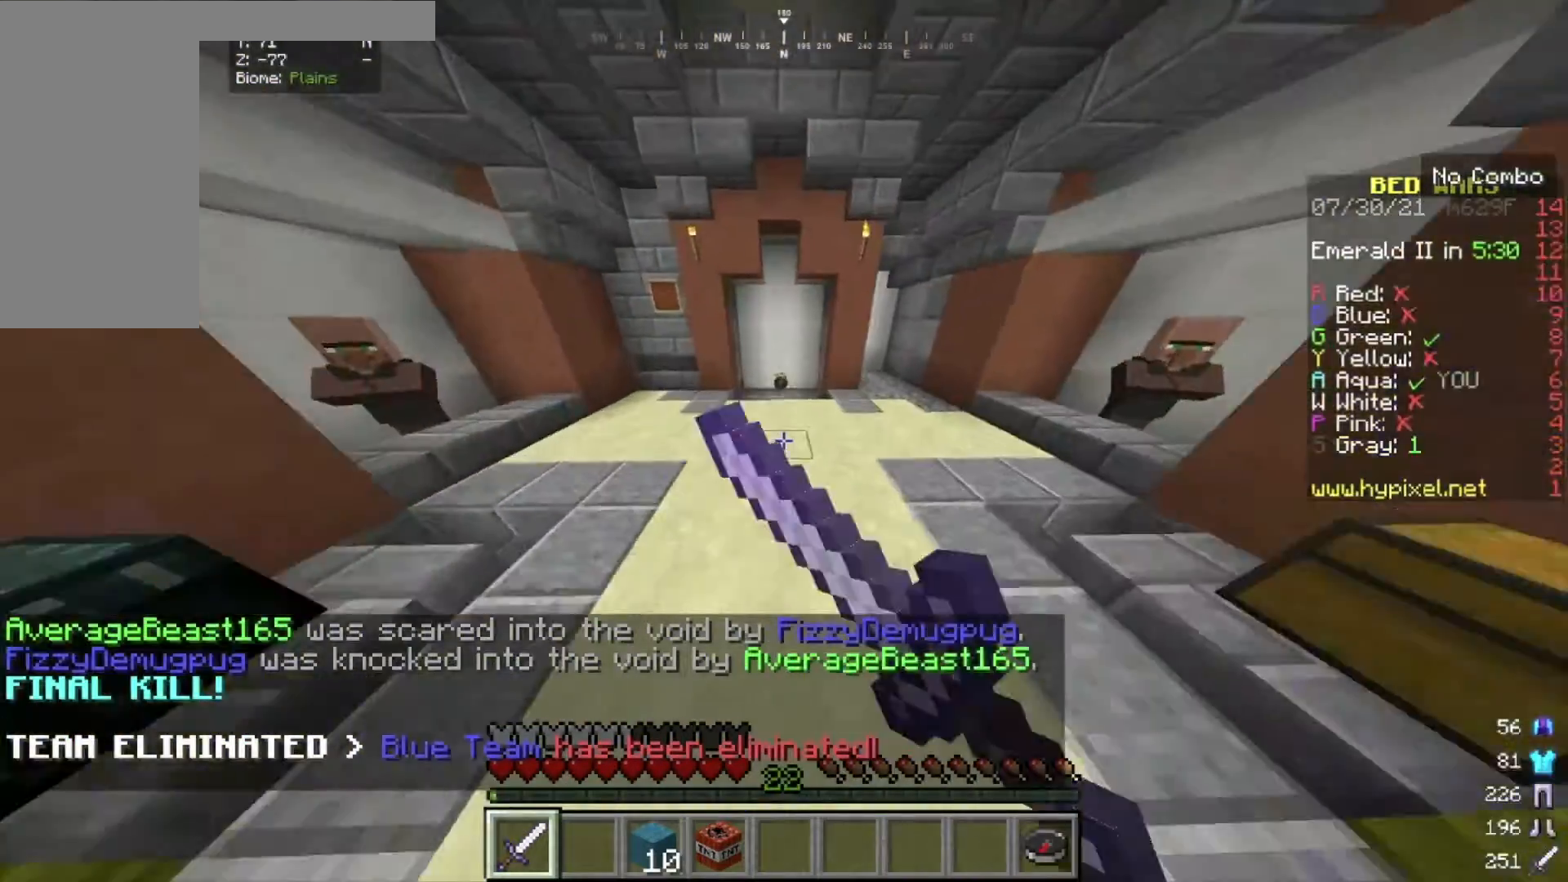
{"keys": ["w"], "mouse": [], "events": [[67, "mouse_left", "down"], [134, "mouse_left", "up"]]}
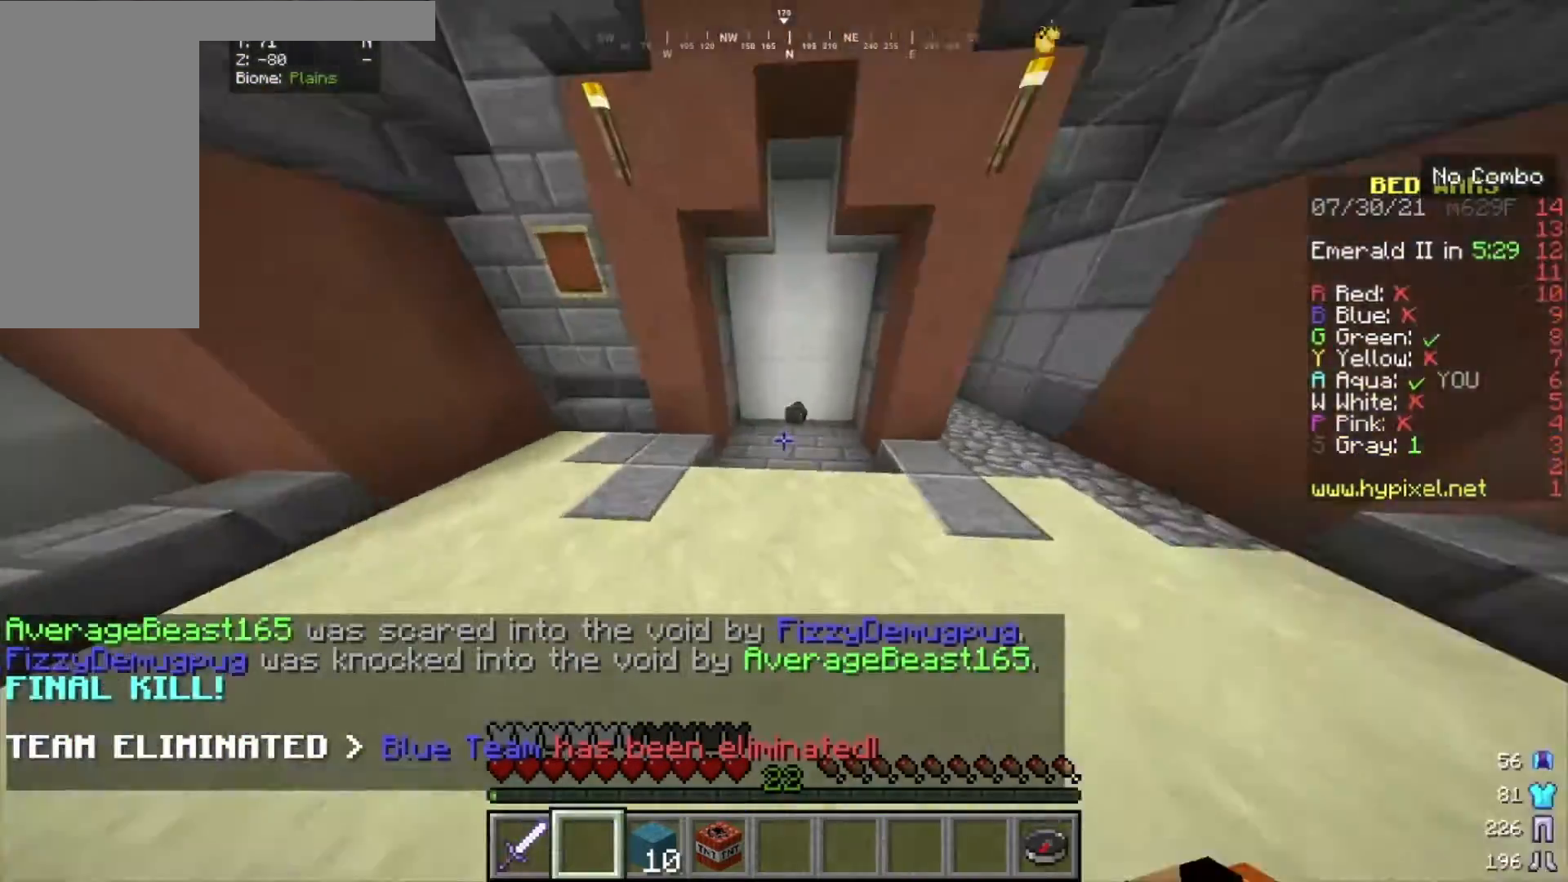
{"keys": ["w"], "mouse": [], "events": []}
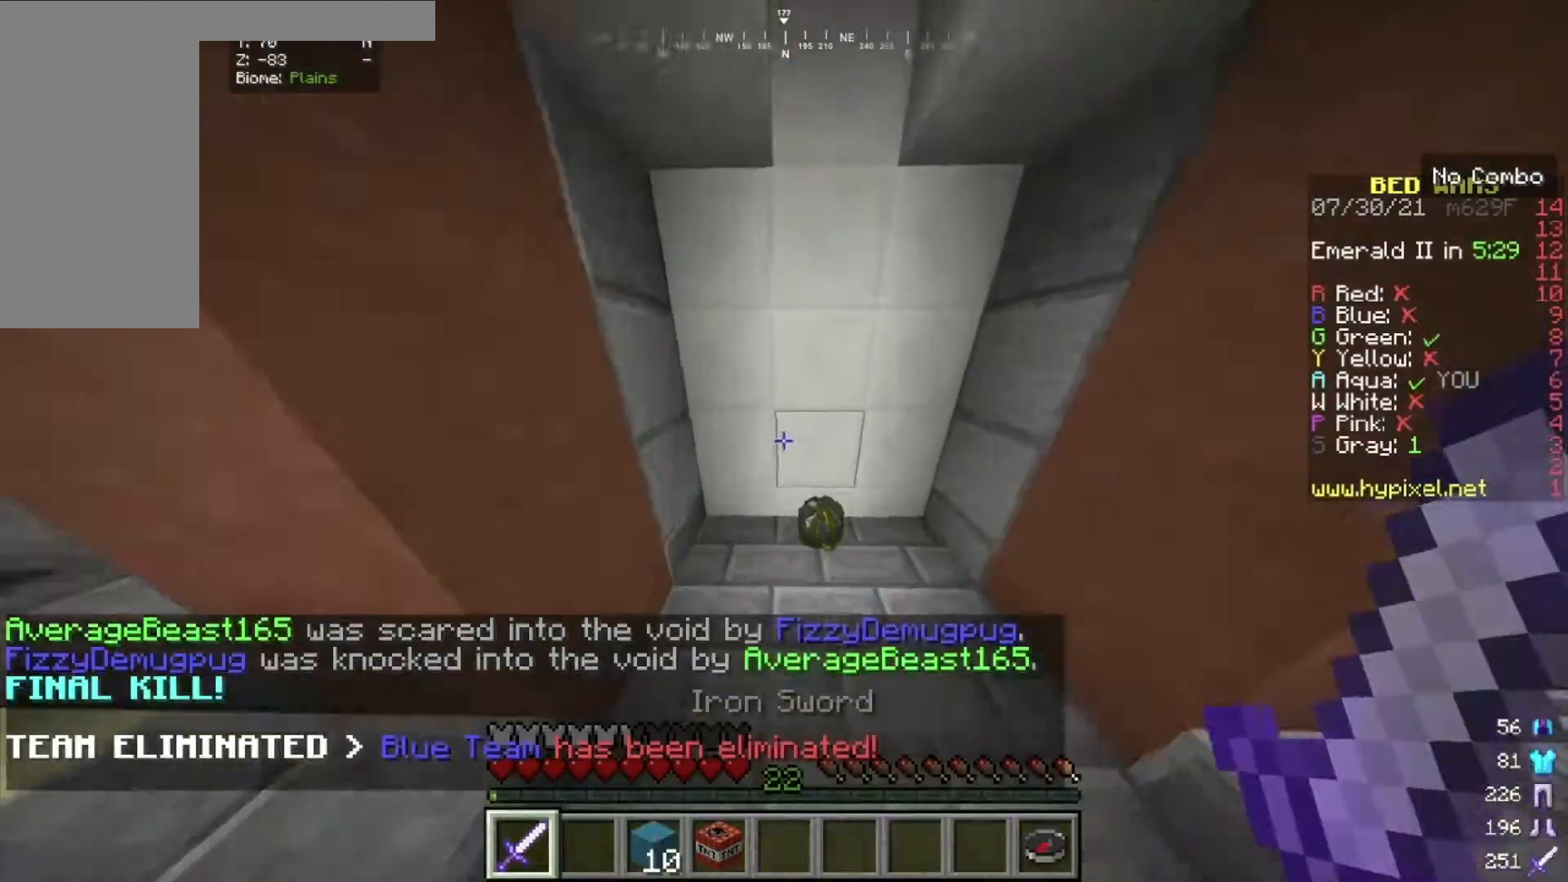
{"keys": ["w"], "mouse": [], "events": []}
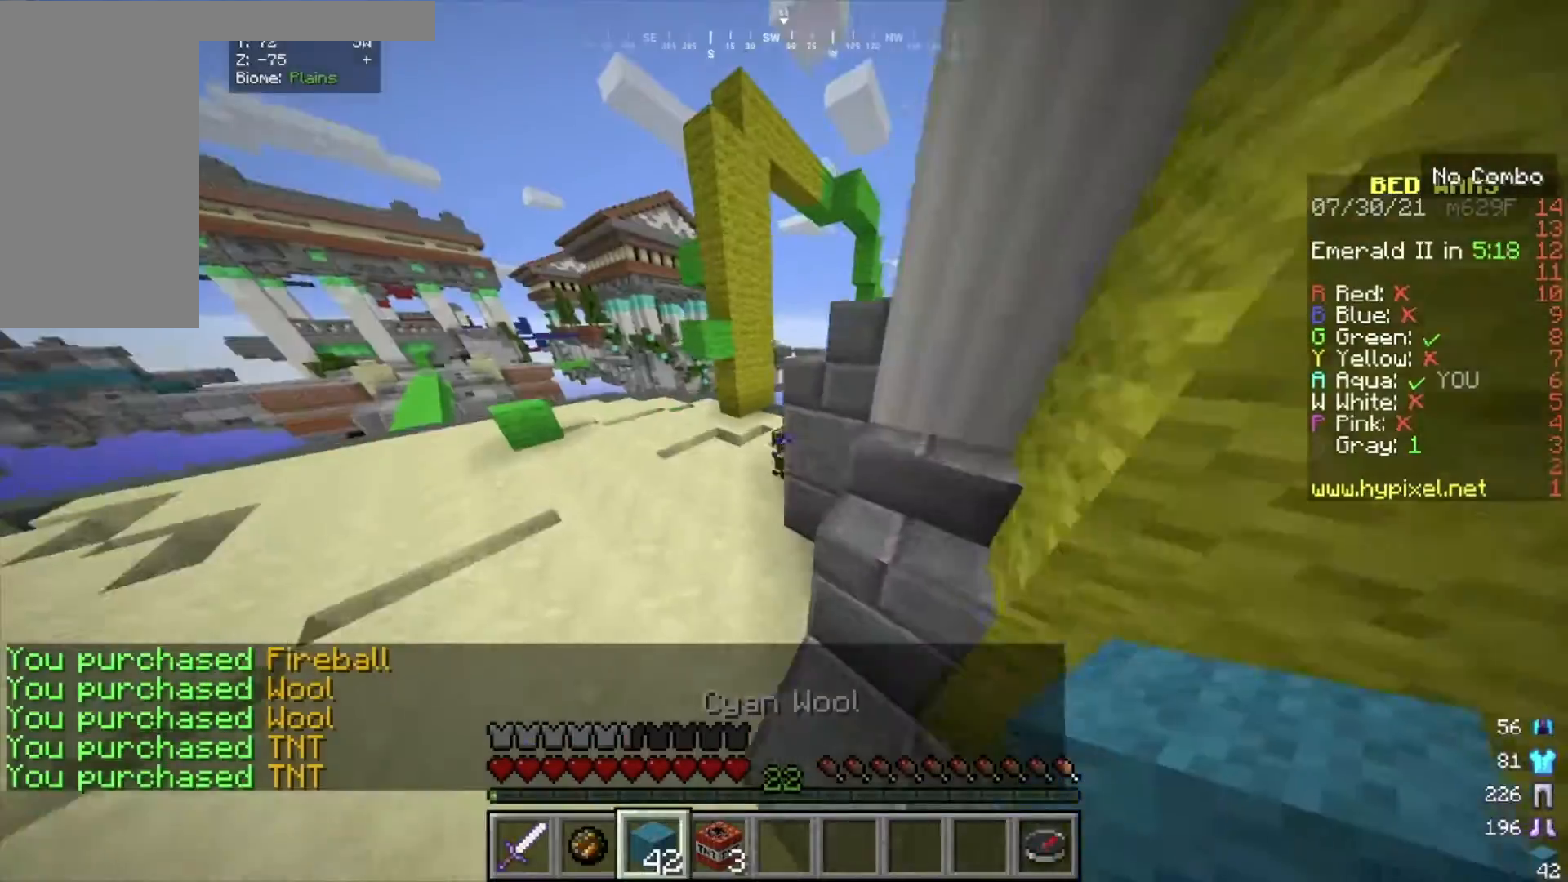
{"keys": ["a", "w"], "mouse": [], "events": [[166, "a", "down"]]}
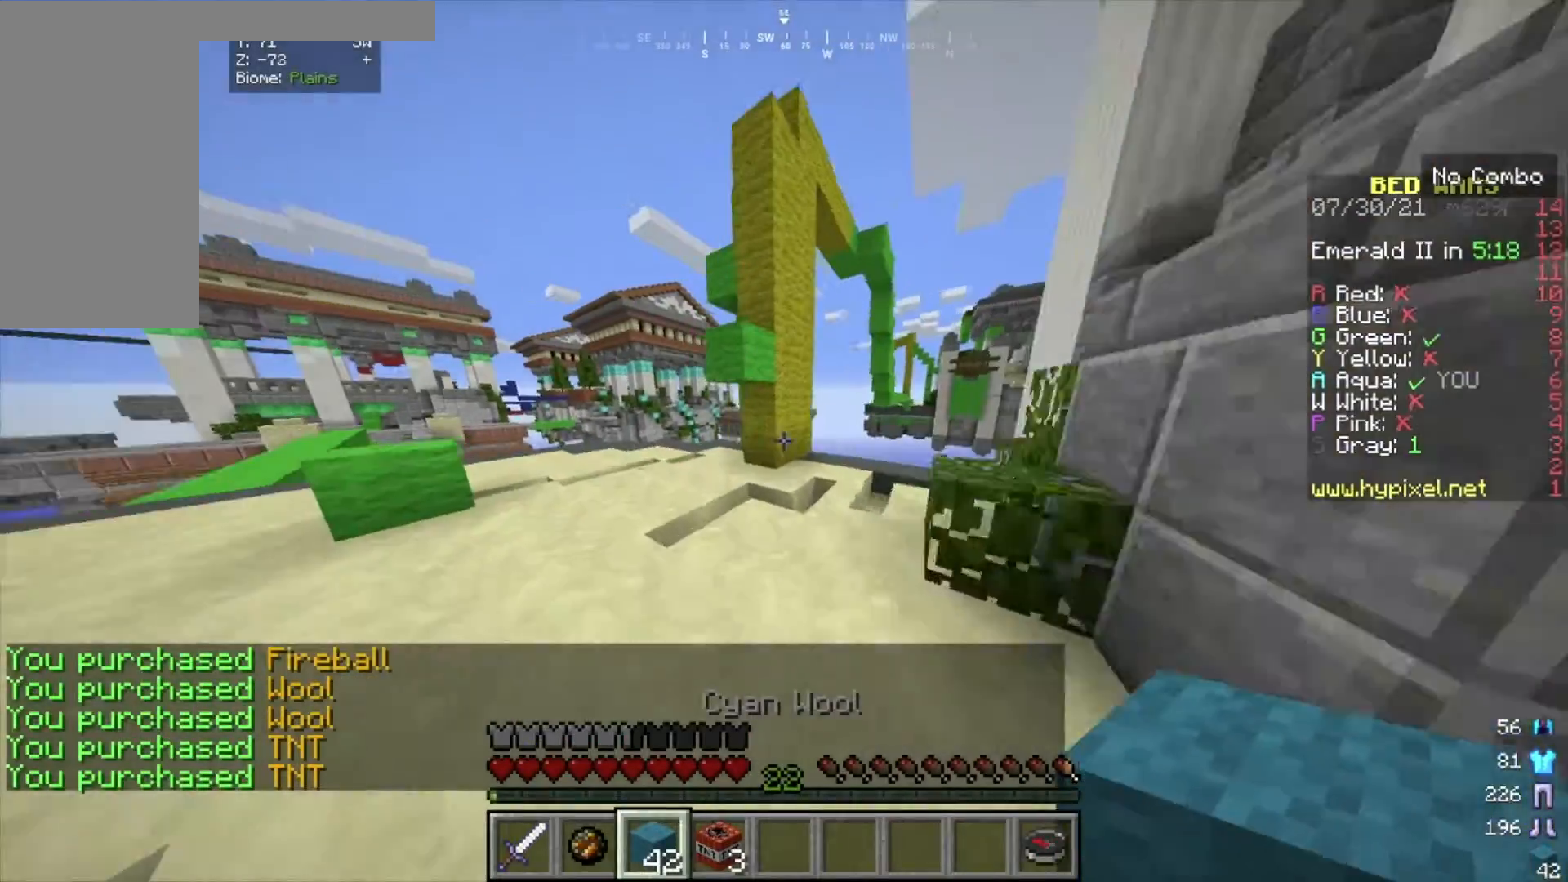
{"keys": ["w"], "mouse": [], "events": [[134, "a", "up"], [367, "a", "down"], [467, "a", "up"]]}
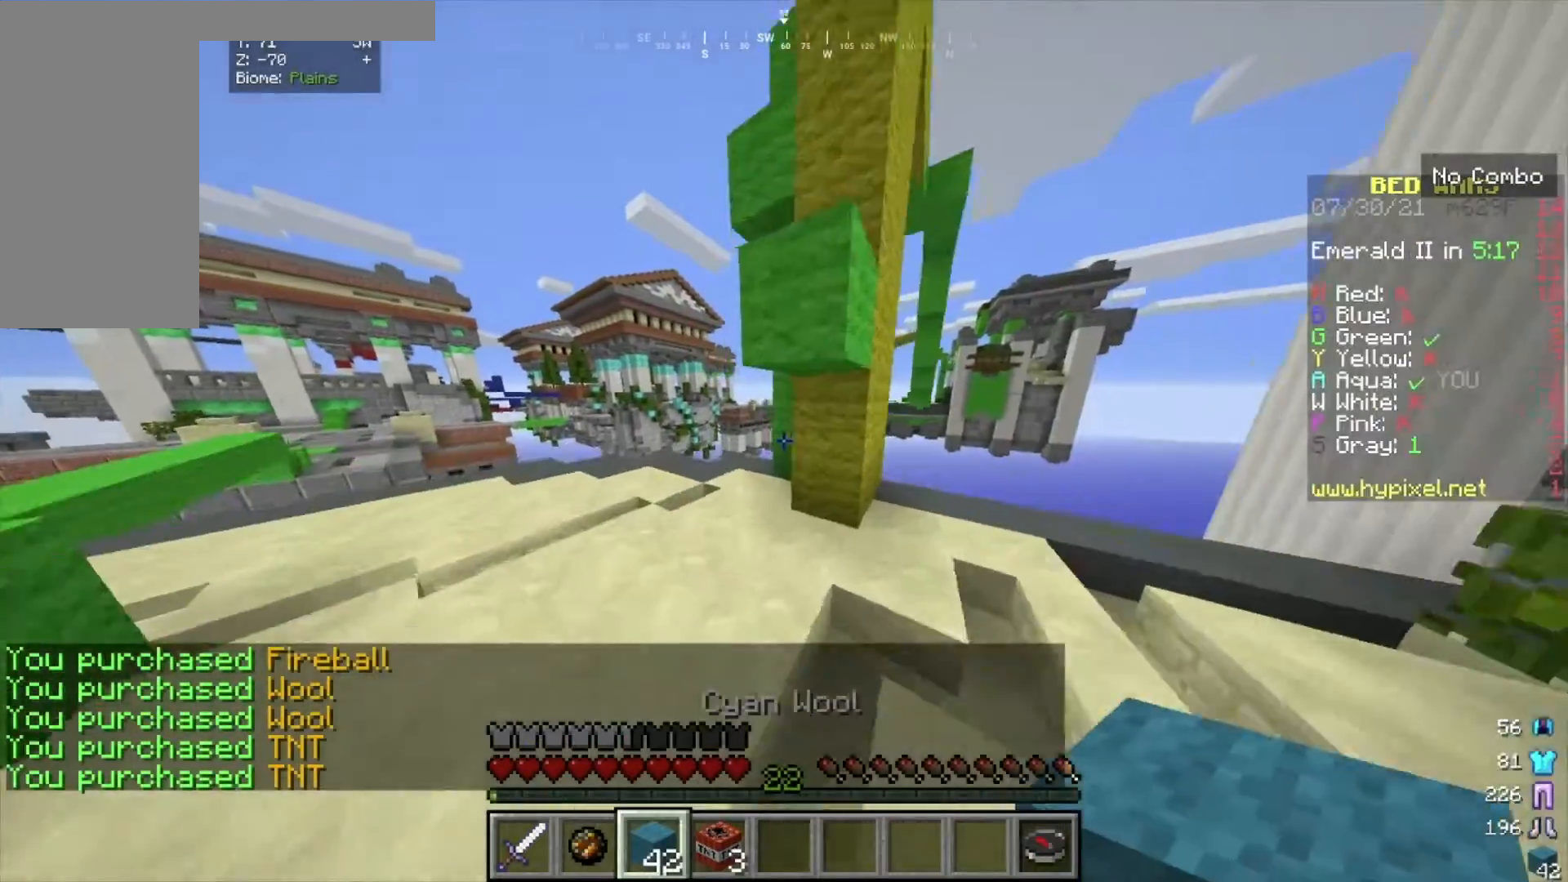
{"keys": ["d"], "mouse": [], "events": [[133, "w", "up"], [267, "d", "down"]]}
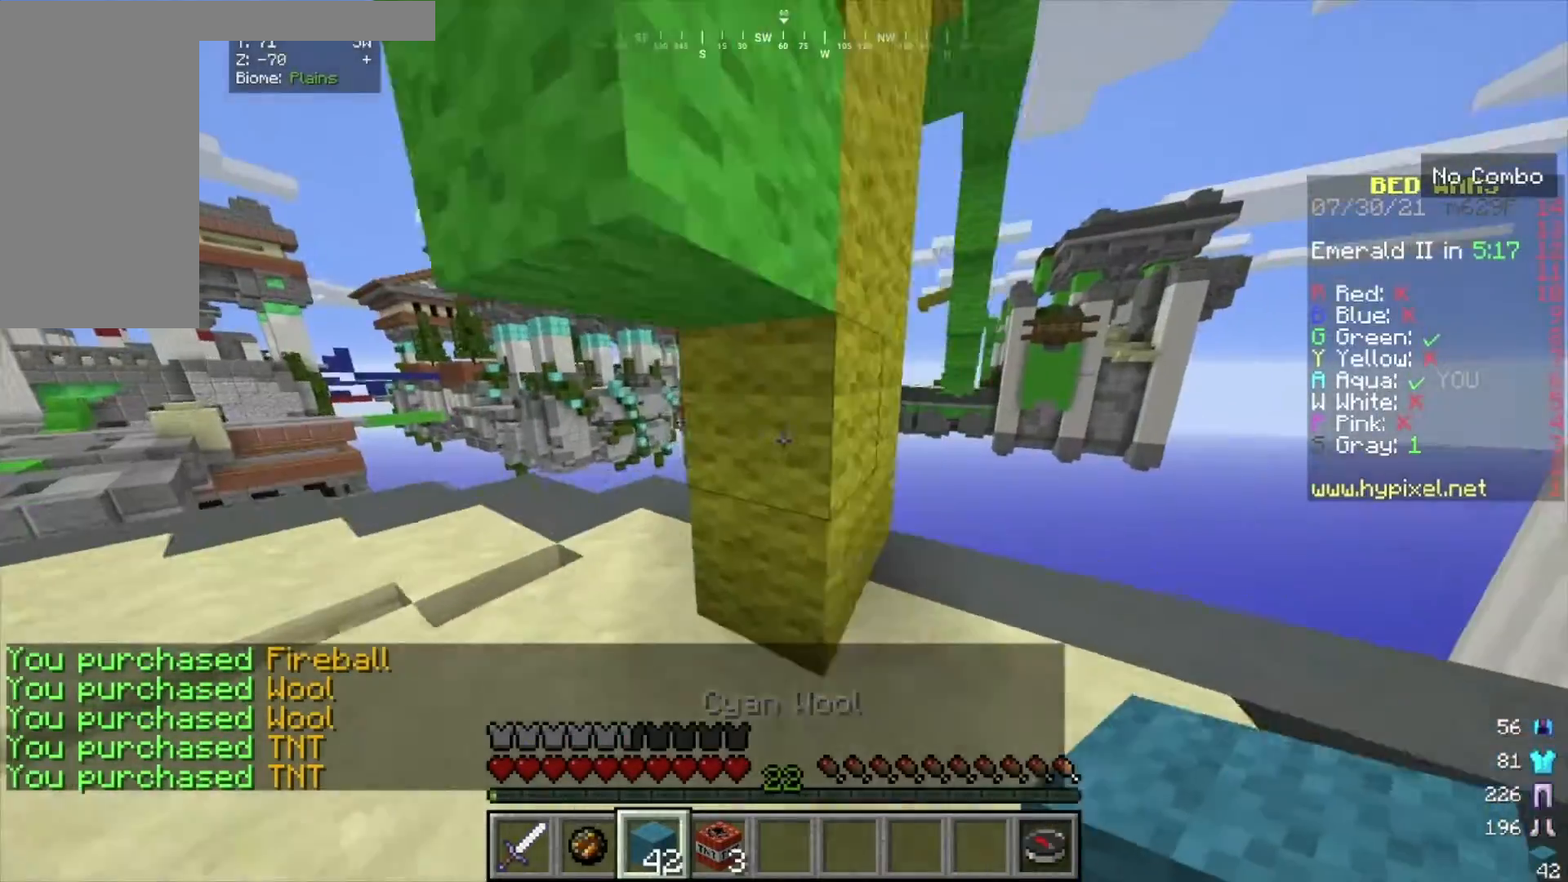
{"keys": ["a"], "mouse": [], "events": [[100, "d", "up"], [267, "w", "down"], [434, "w", "up"], [501, "a", "down"]]}
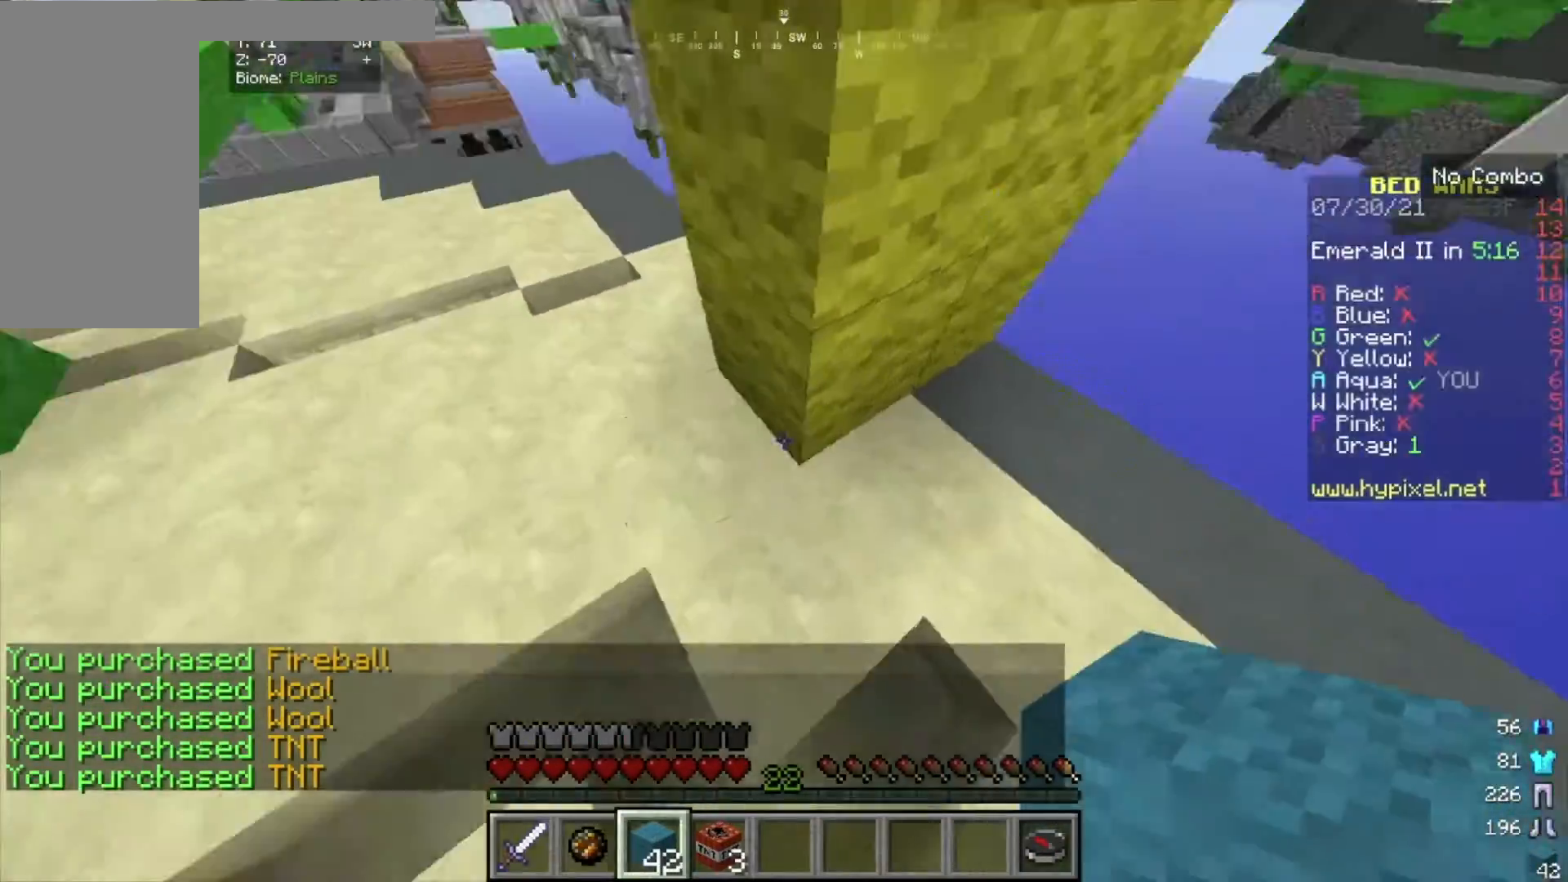
{"keys": ["w"], "mouse": [], "events": [[400, "a", "up"], [400, "w", "down"]]}
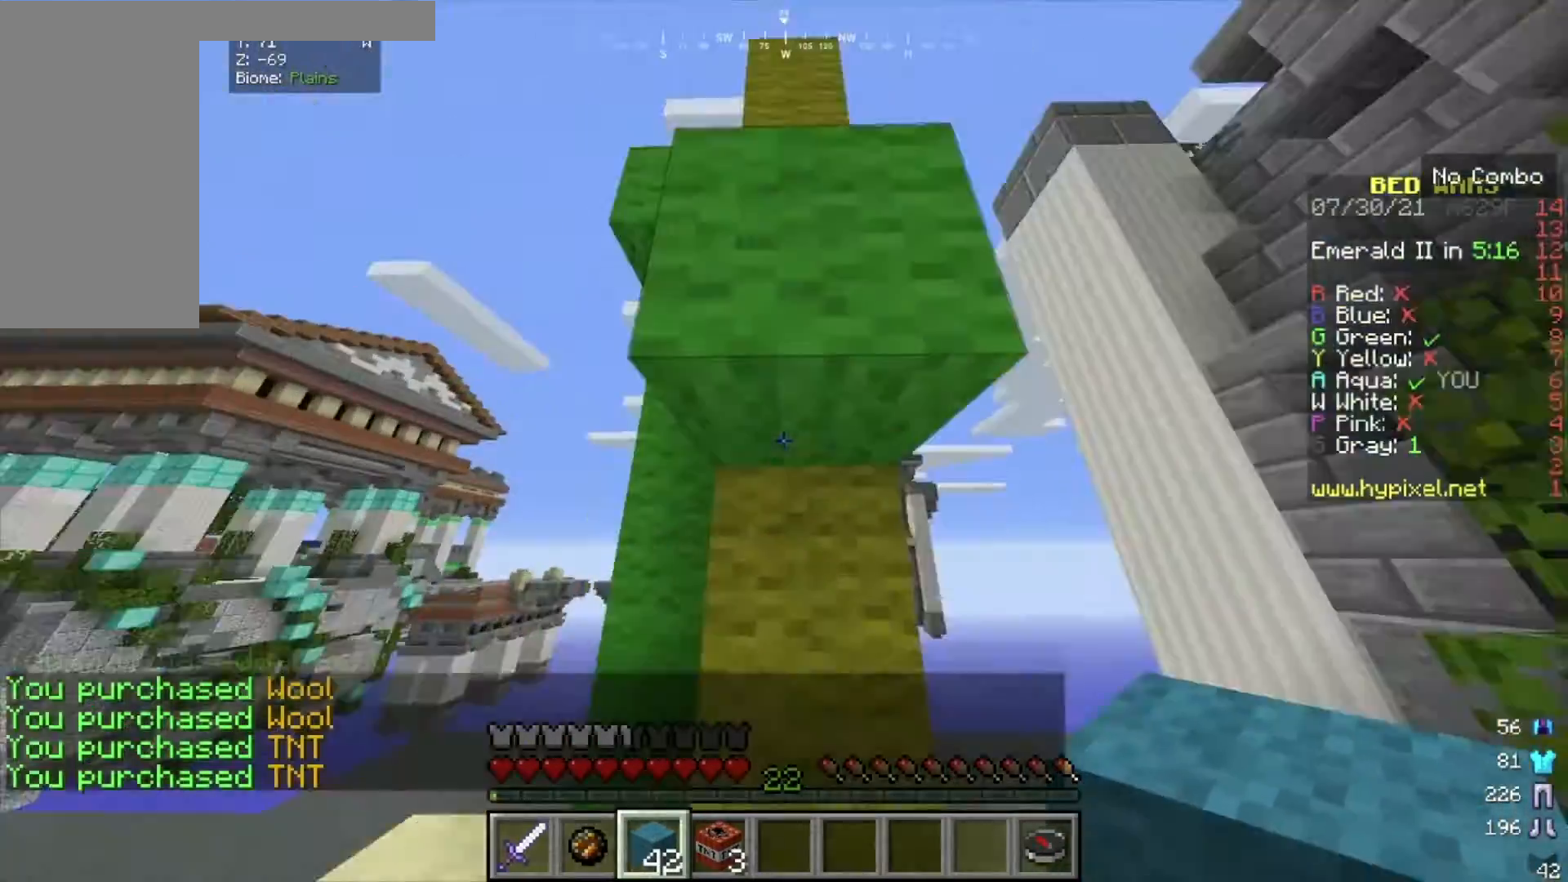
{"keys": ["w"], "mouse": [], "events": []}
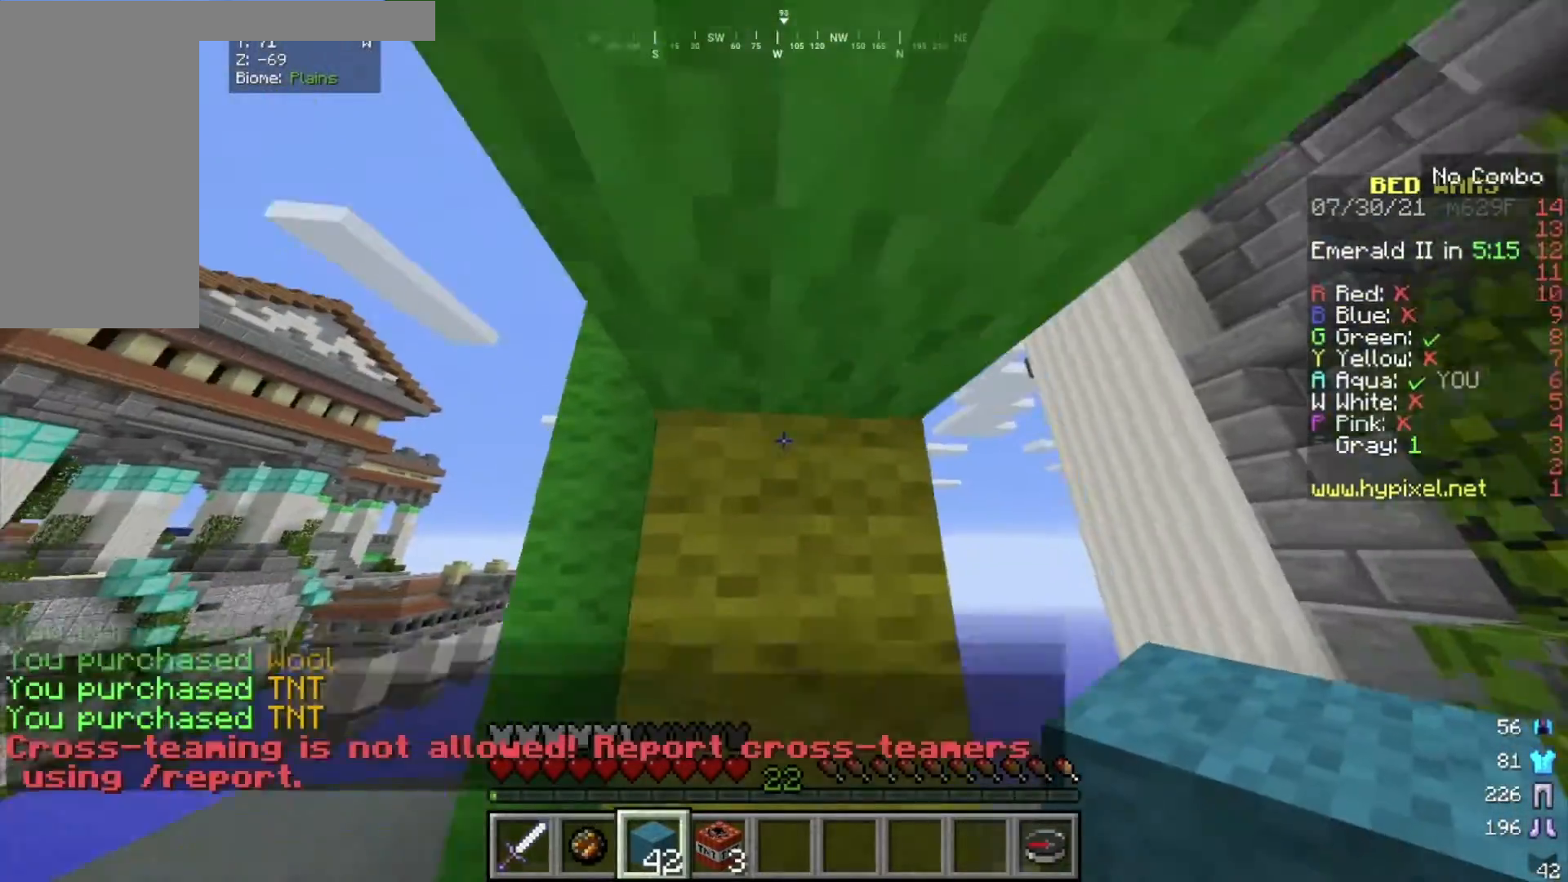
{"keys": ["w"], "mouse": [], "events": []}
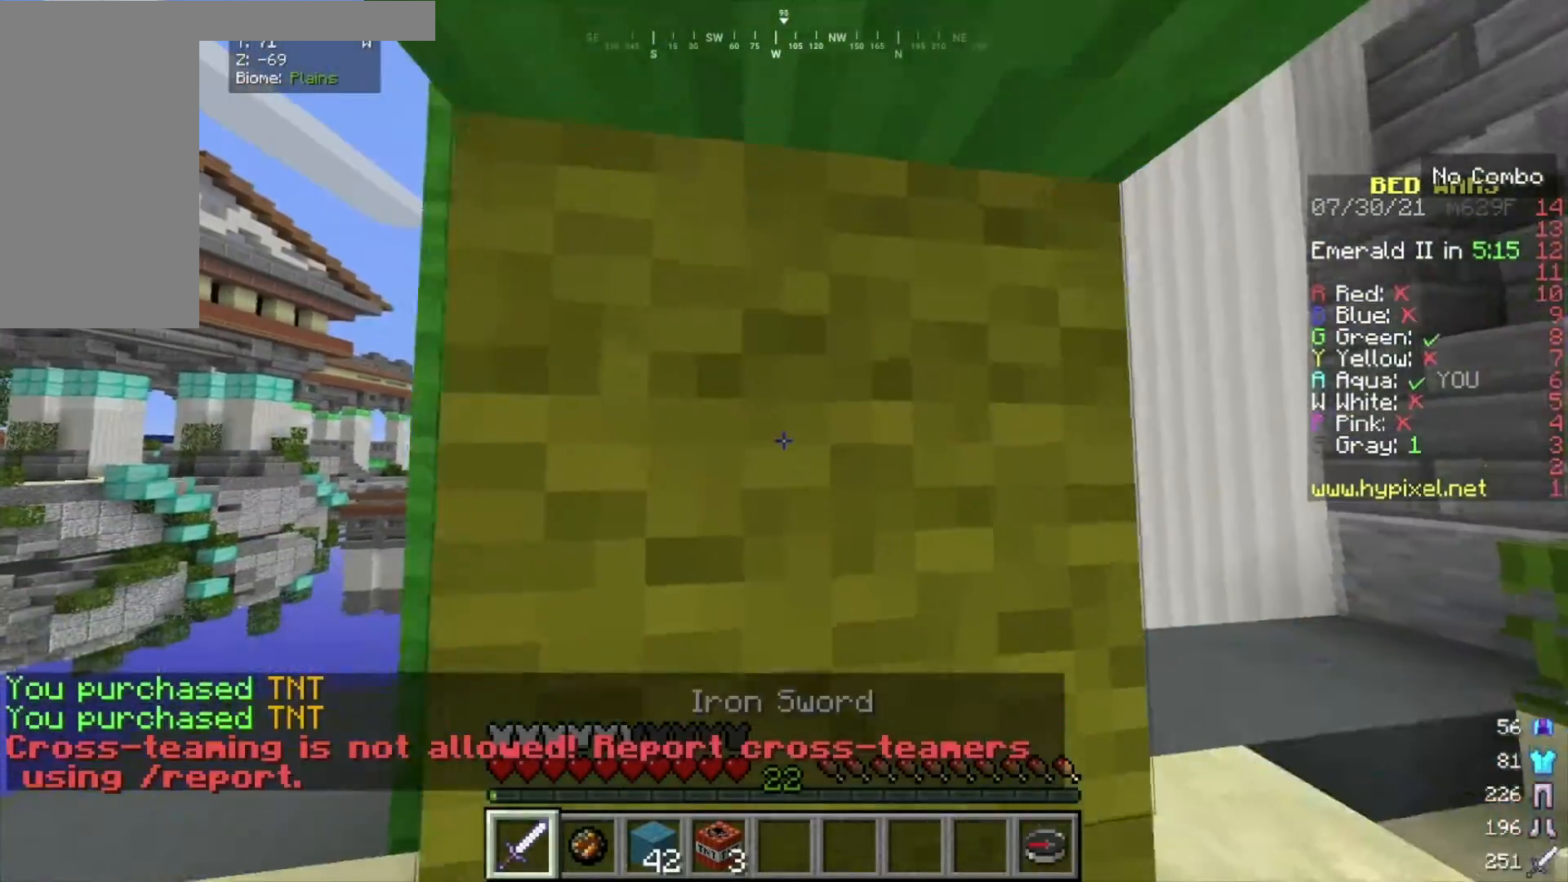
{"keys": [], "mouse": [], "events": [[401, "w", "up"]]}